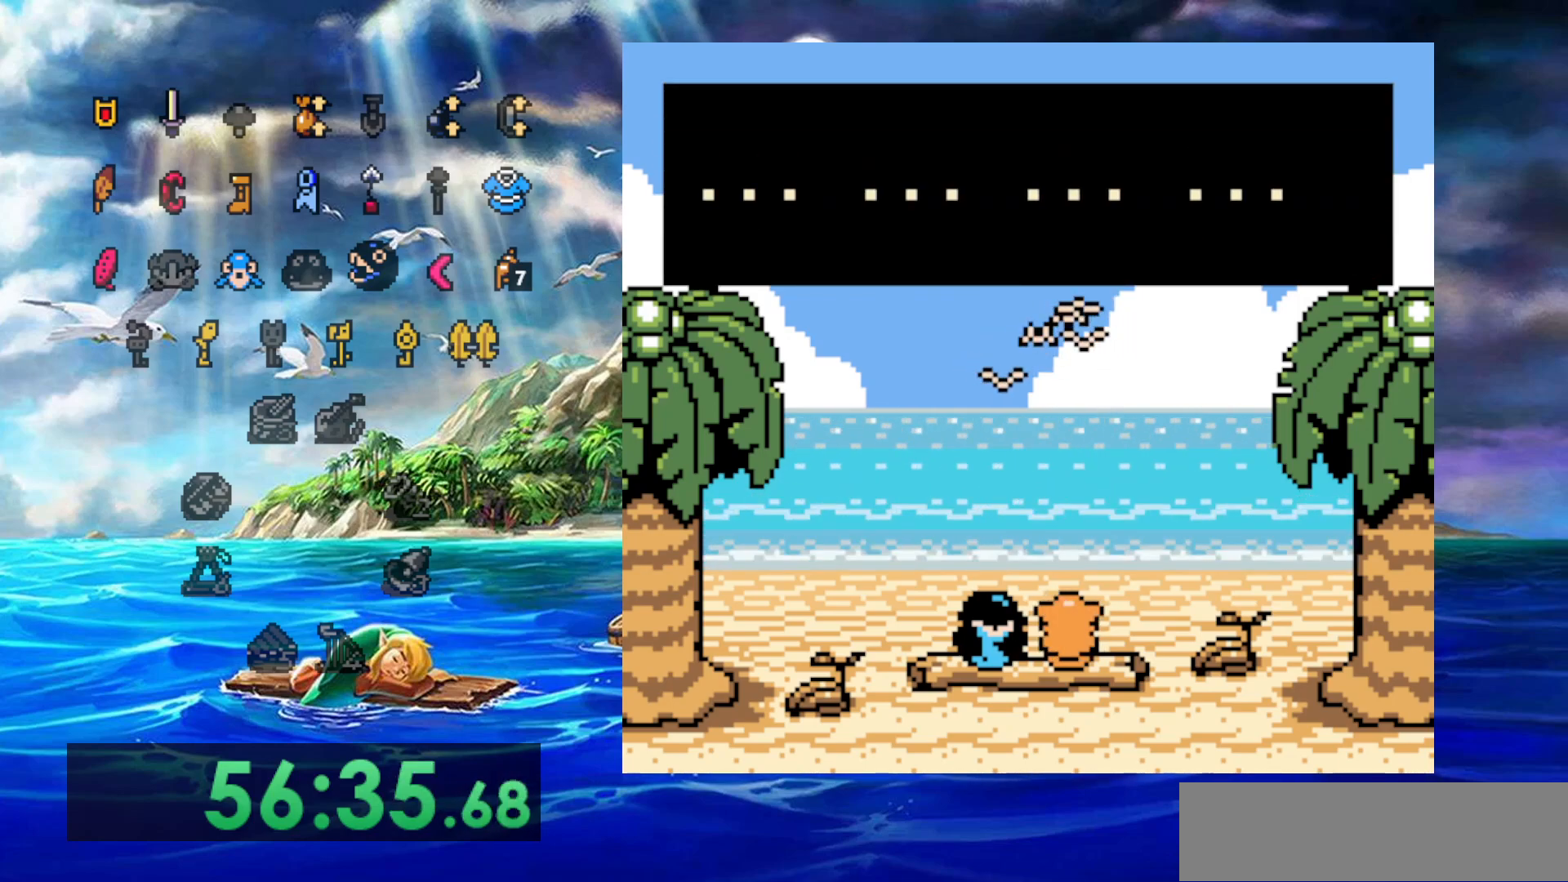
Gameplay with a controller (Nintendo layout); each line is a JSON object with the inputs held at the frame after it. "events" lists button and stick changes between this image and that frame as [ms after this image, input, new state], when the widget could be followed in between. Not read: DPAD_DOWN DPAD_LEFT DPAD_UP L3 R3.
{"buttons": ["A"], "events": [[33, "A", "up"], [150, "A", "down"], [217, "A", "up"], [317, "A", "down"], [383, "A", "up"], [467, "A", "down"]]}
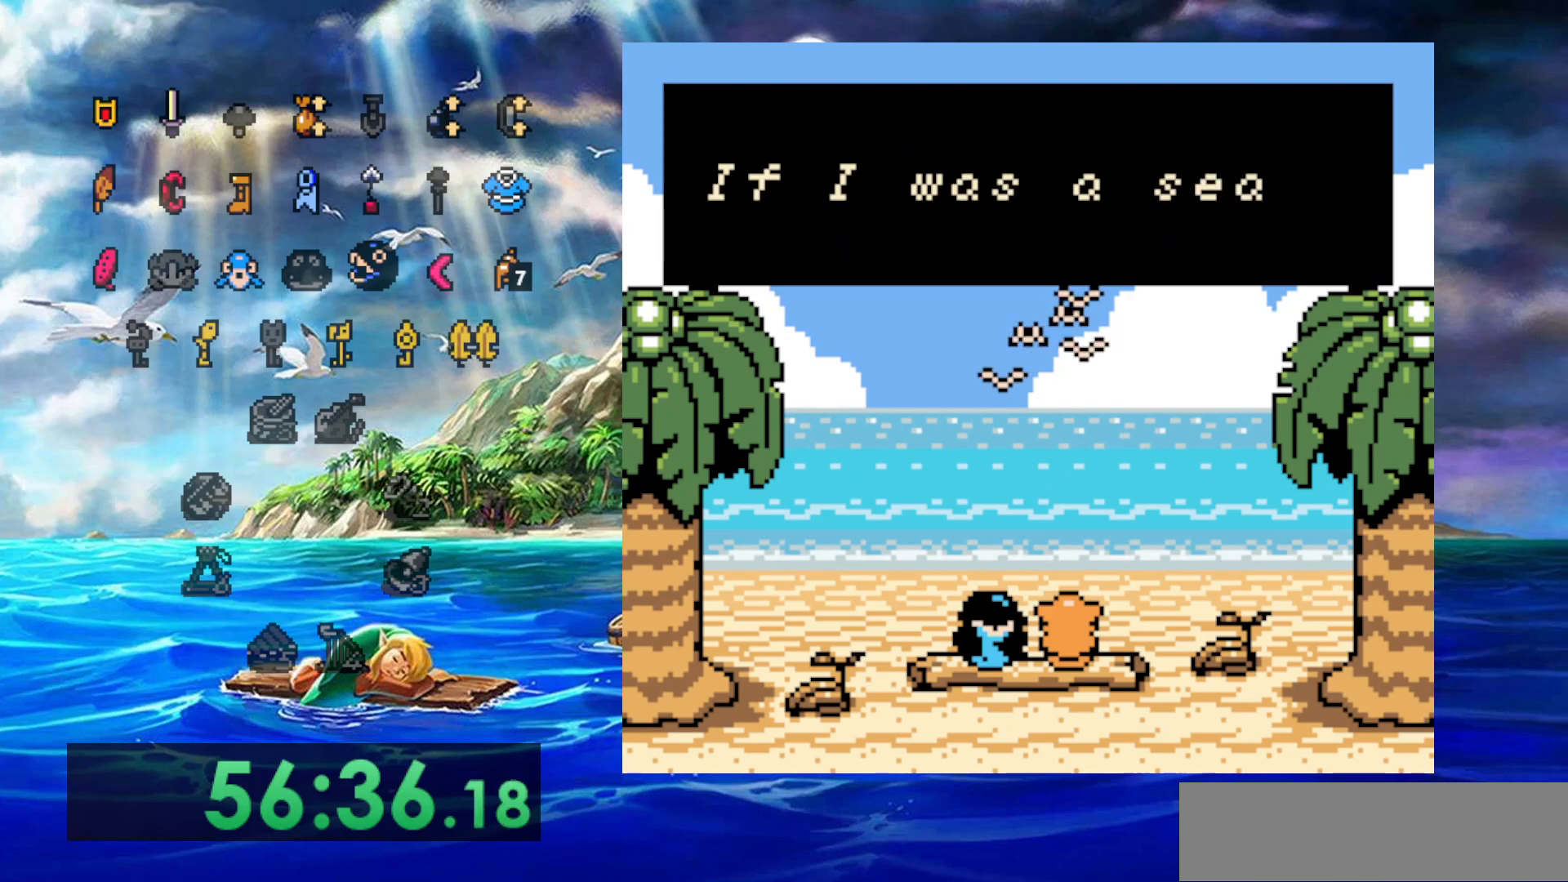
{"buttons": ["A"], "events": [[50, "A", "up"], [150, "A", "down"], [200, "A", "up"], [300, "A", "down"], [400, "A", "up"], [467, "A", "down"]]}
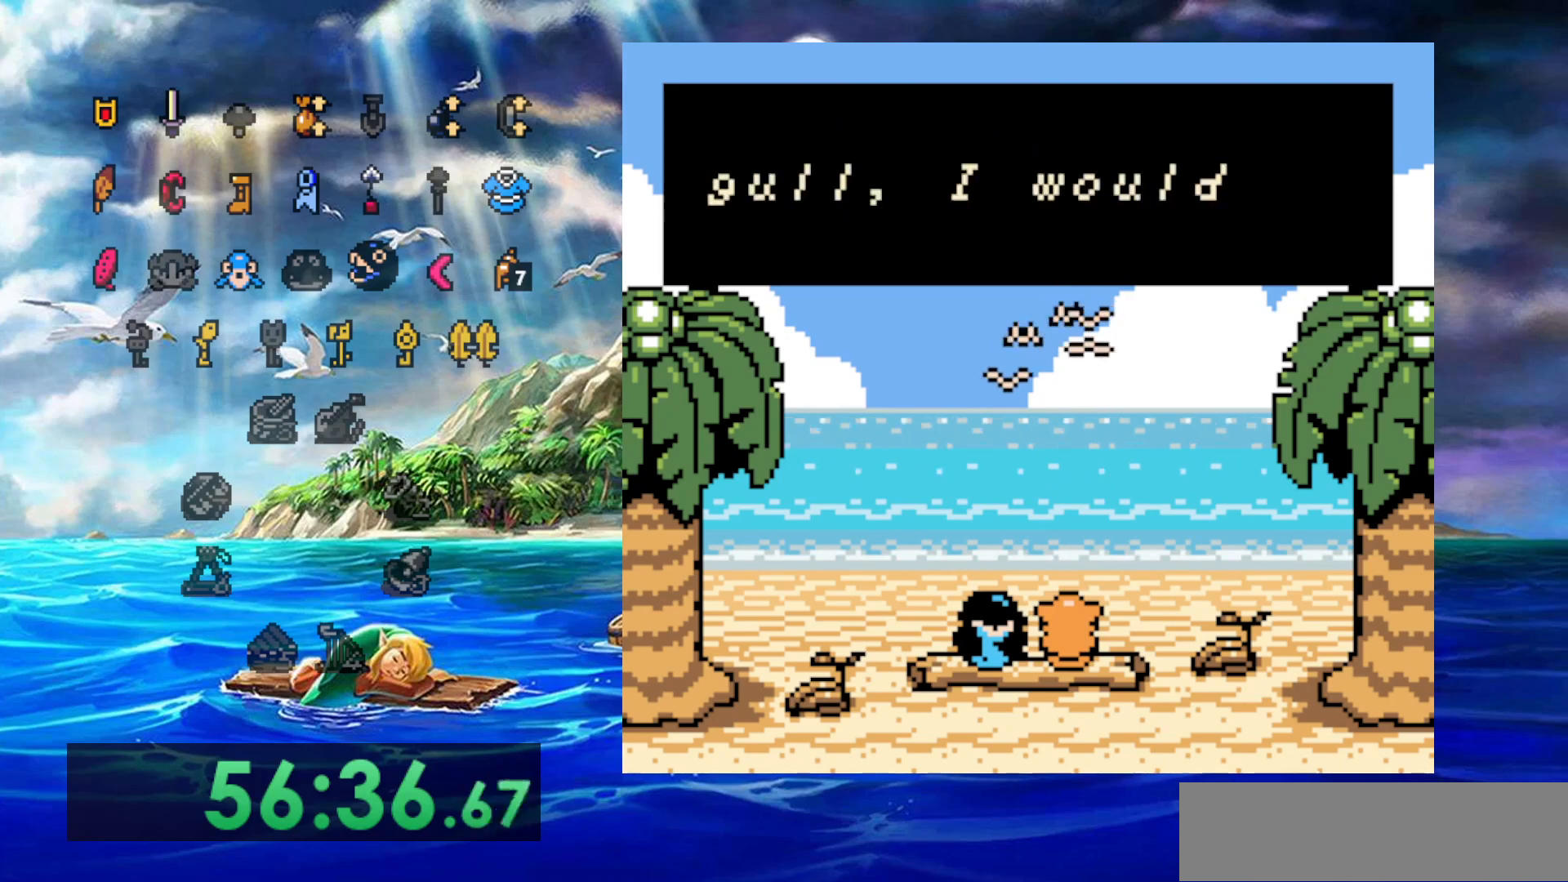
{"buttons": ["A"], "events": [[50, "A", "up"], [150, "A", "down"], [217, "A", "up"], [317, "A", "down"], [400, "A", "up"], [483, "A", "down"]]}
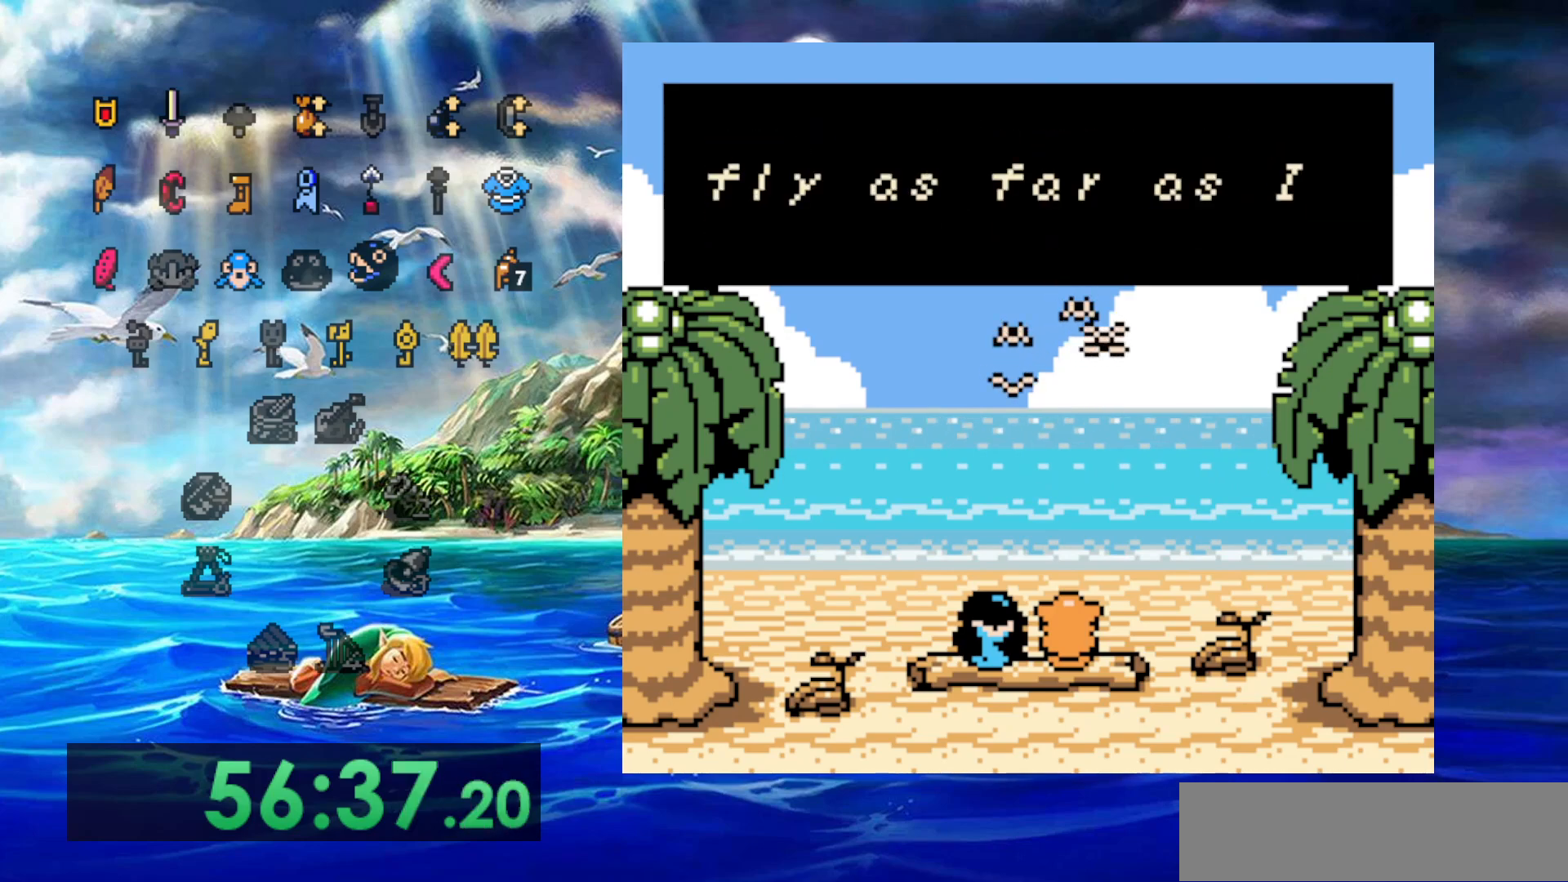
{"buttons": ["A"], "events": [[50, "A", "up"], [150, "A", "down"], [217, "A", "up"], [317, "A", "down"], [400, "A", "up"], [483, "A", "down"]]}
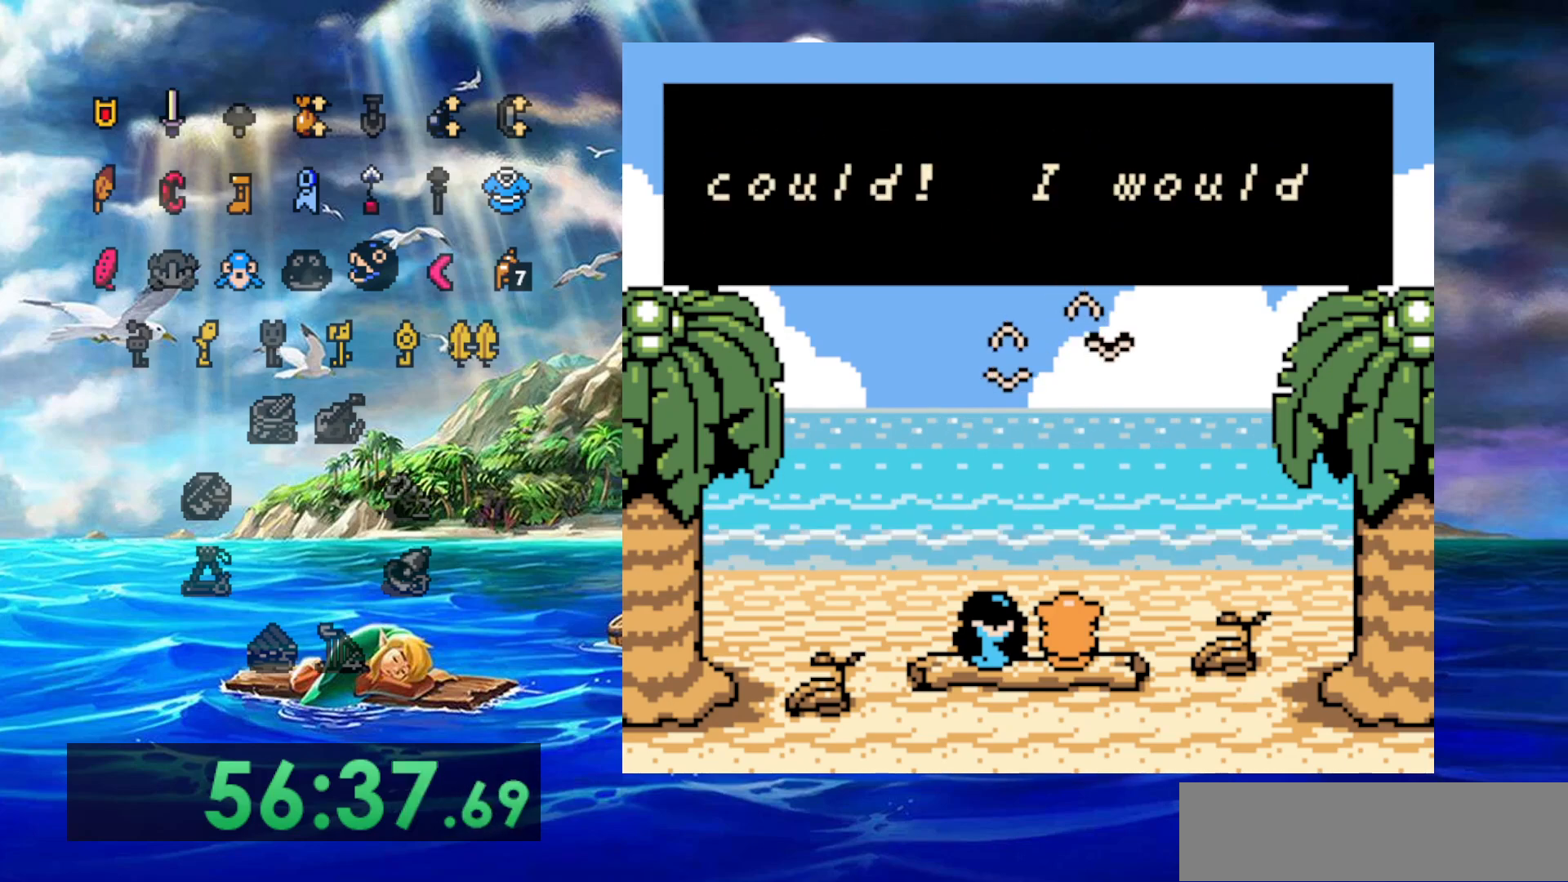
{"buttons": [], "events": [[67, "A", "up"], [167, "A", "down"], [250, "A", "up"], [317, "A", "down"], [433, "A", "up"]]}
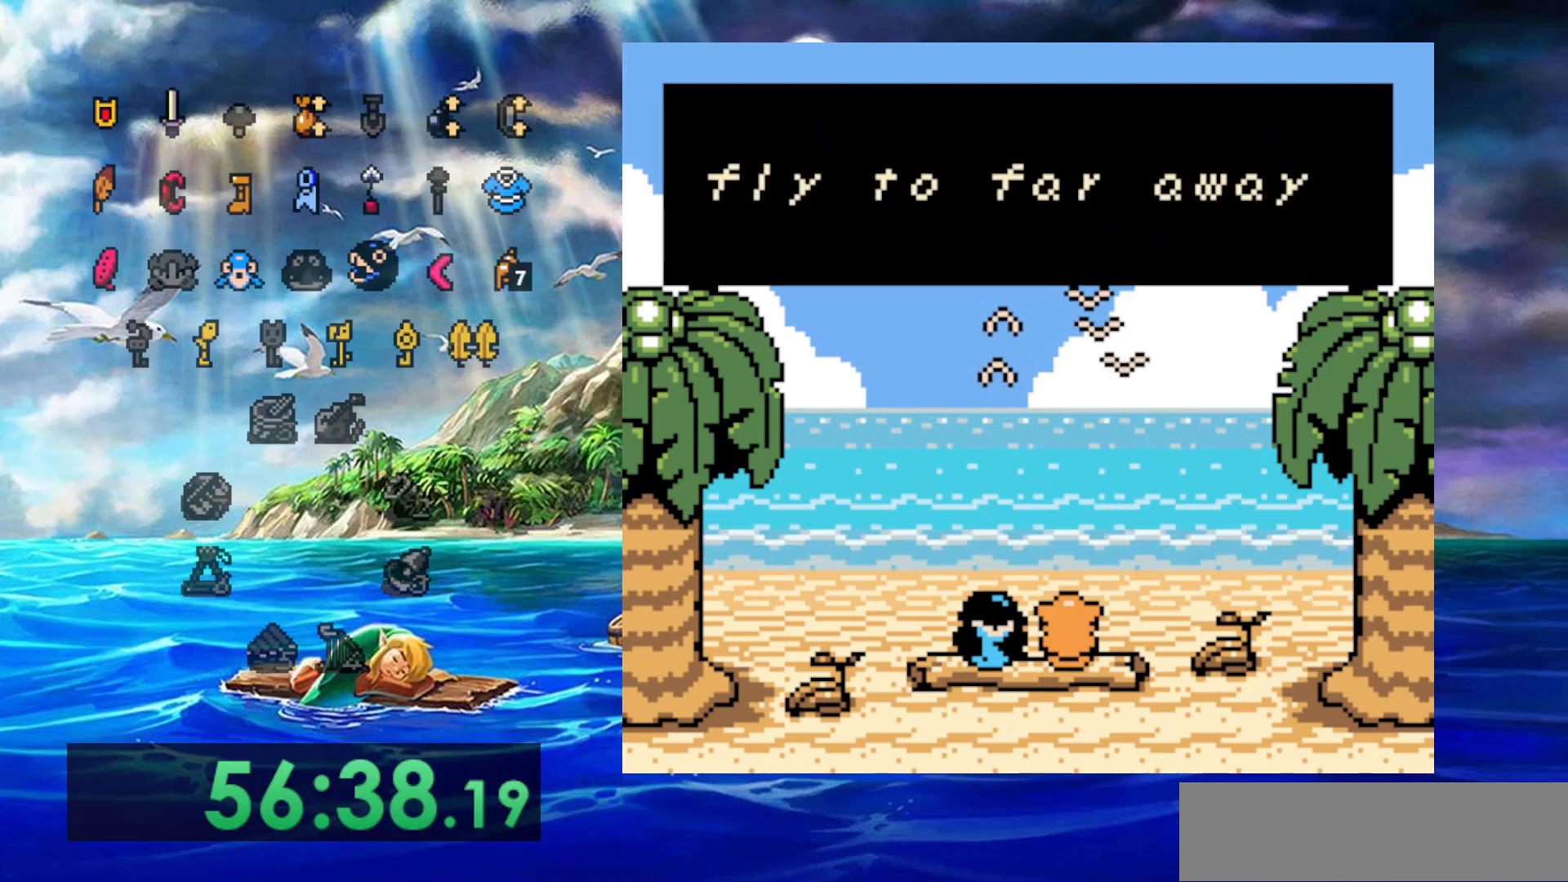
{"buttons": [], "events": [[17, "A", "down"], [117, "A", "up"], [200, "A", "down"], [267, "A", "up"], [383, "A", "down"], [450, "A", "up"]]}
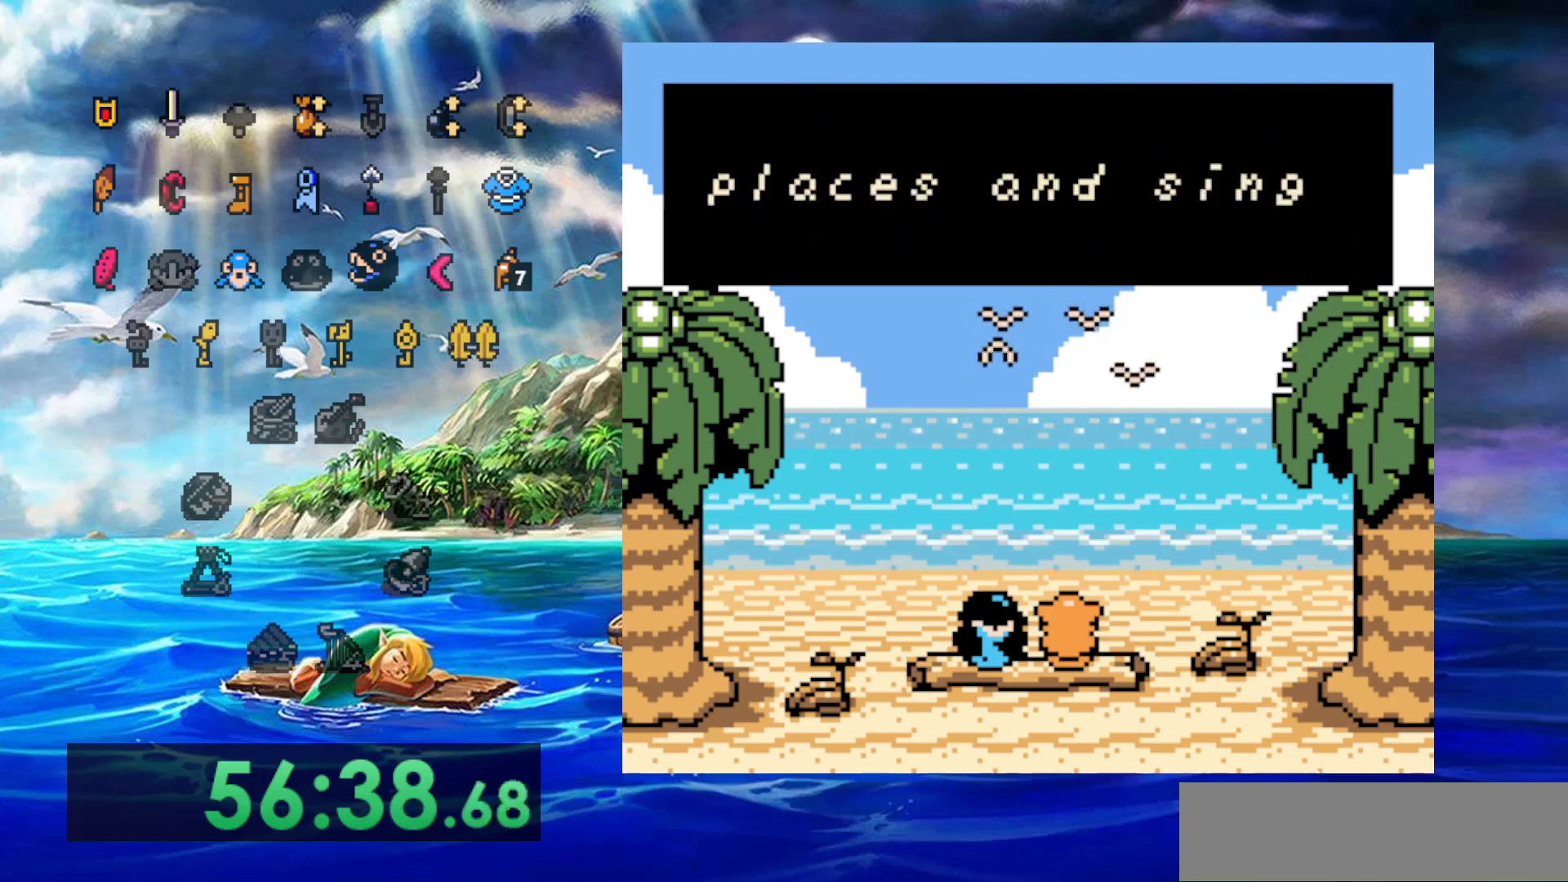
{"buttons": [], "events": [[50, "A", "down"], [117, "A", "up"], [250, "A", "down"], [300, "A", "up"], [450, "A", "down"], [500, "A", "up"]]}
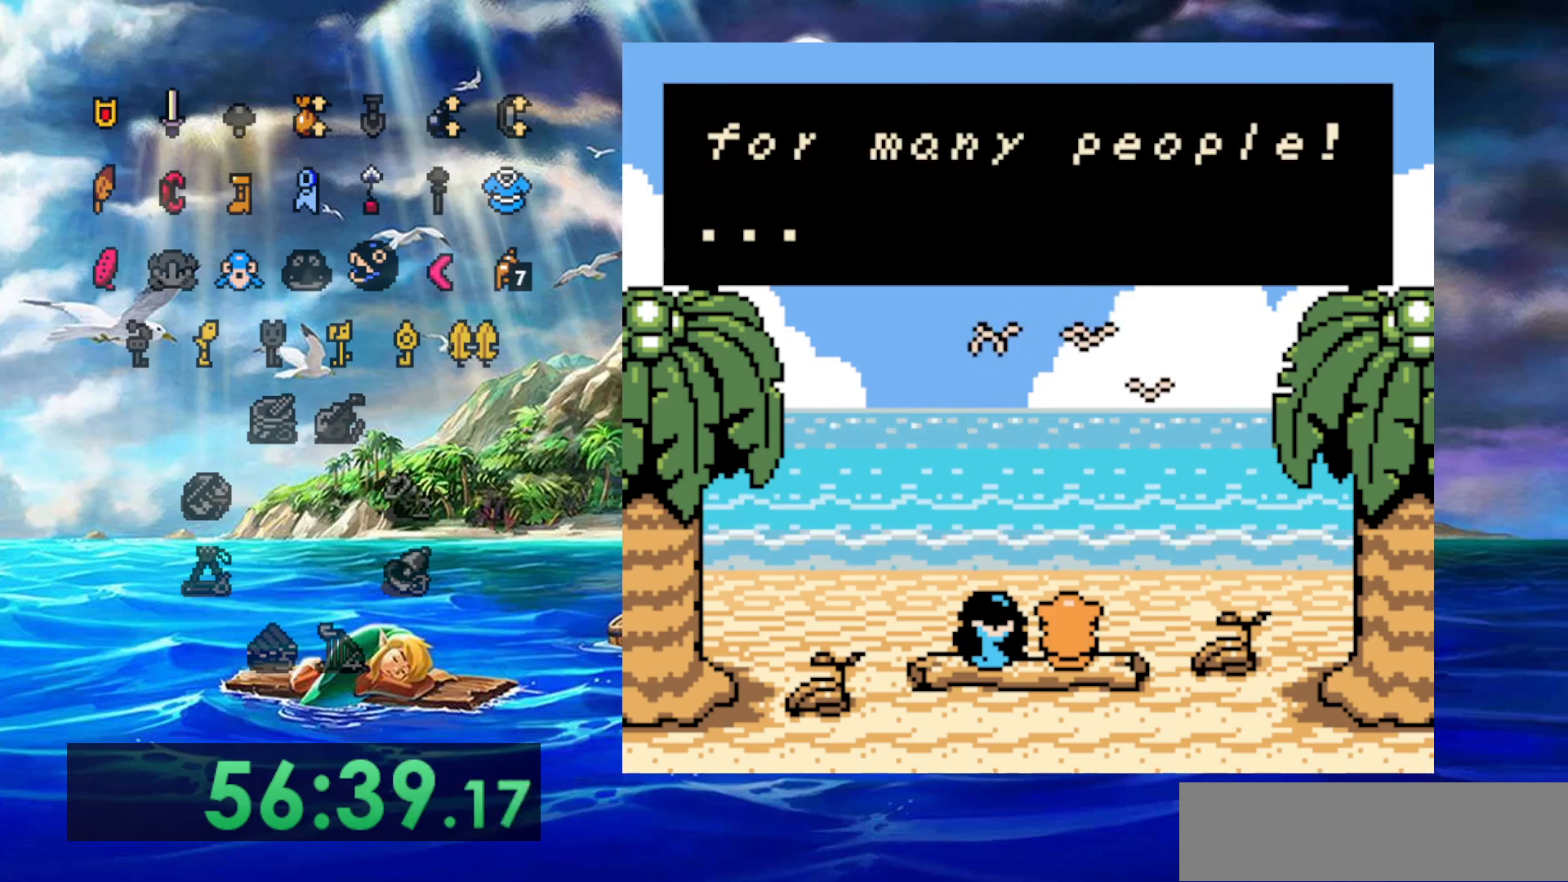
{"buttons": ["A"], "events": [[100, "A", "down"], [200, "A", "up"], [300, "A", "down"], [367, "A", "up"], [467, "A", "down"]]}
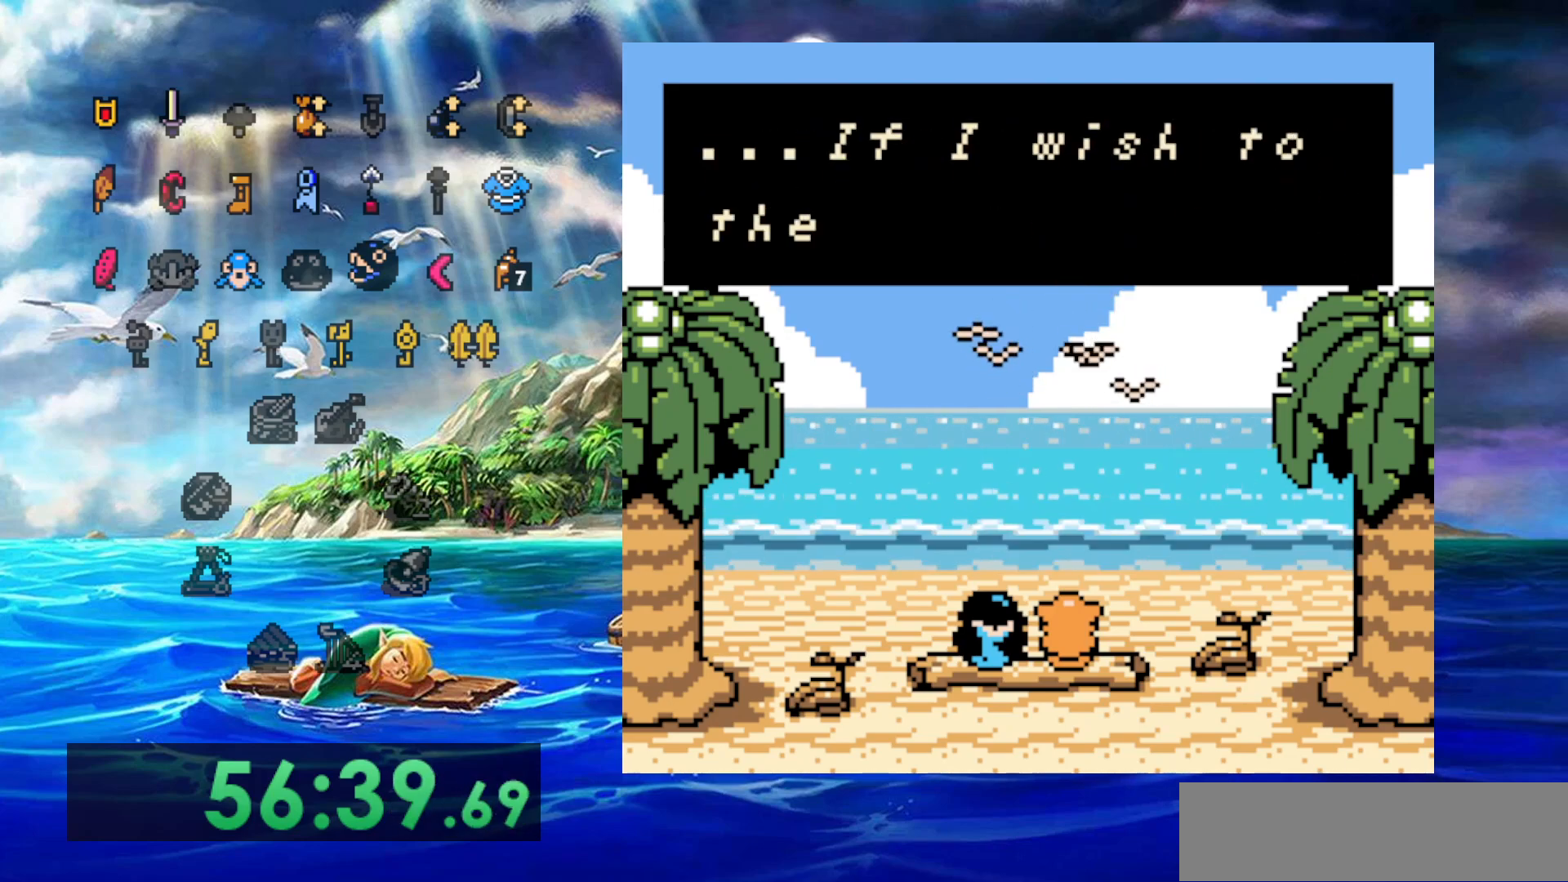
{"buttons": [], "events": [[67, "A", "up"], [150, "A", "down"], [267, "A", "up"], [350, "A", "down"], [450, "A", "up"]]}
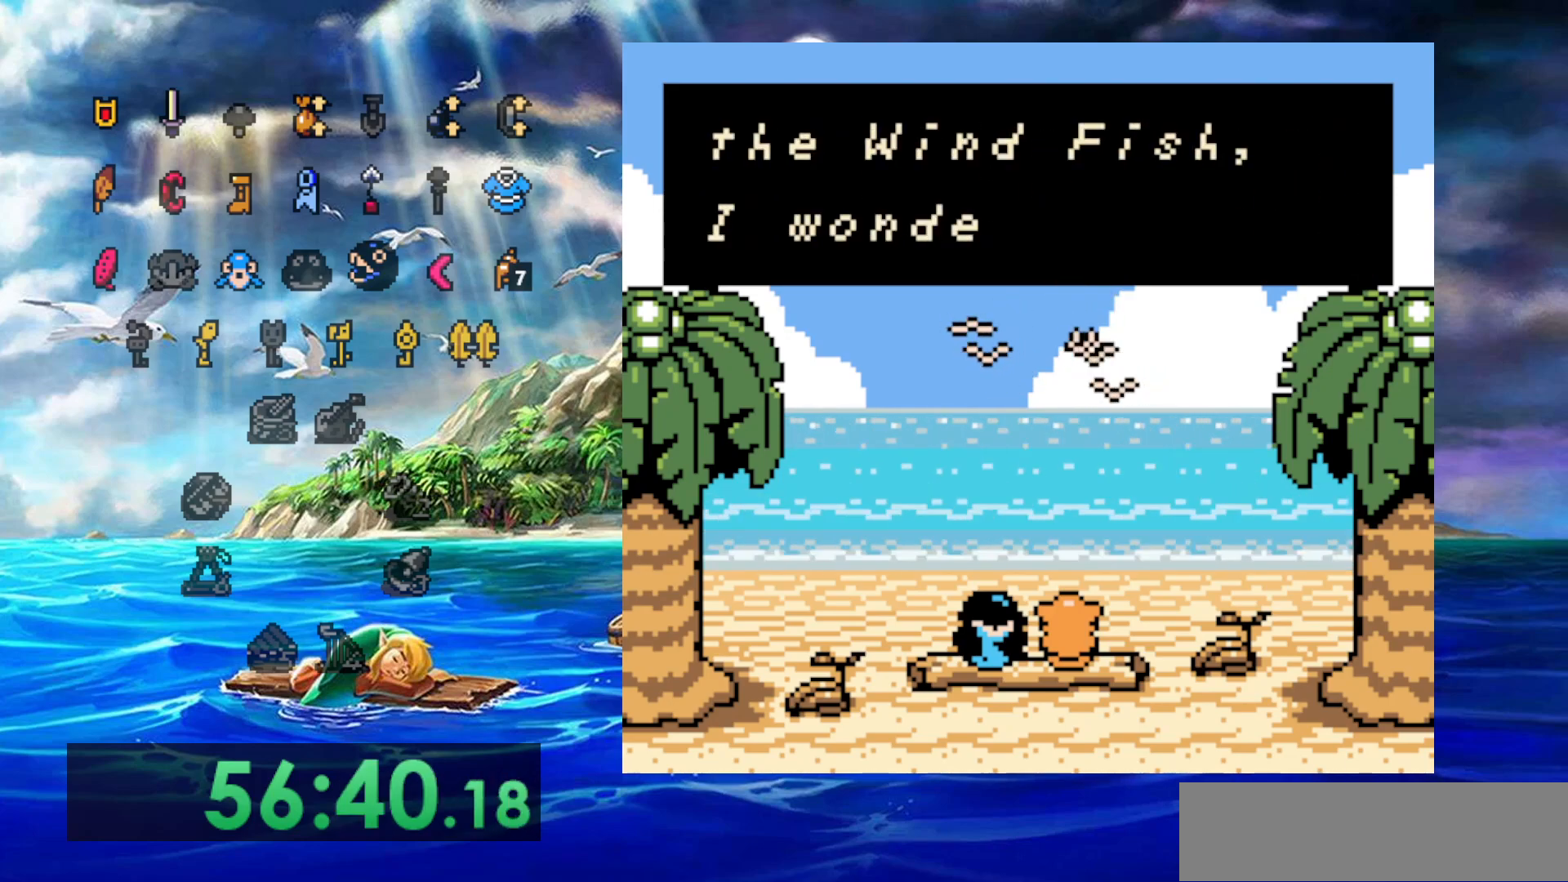
{"buttons": ["A"], "events": [[50, "A", "down"], [150, "A", "up"], [250, "A", "down"], [350, "A", "up"], [433, "A", "down"]]}
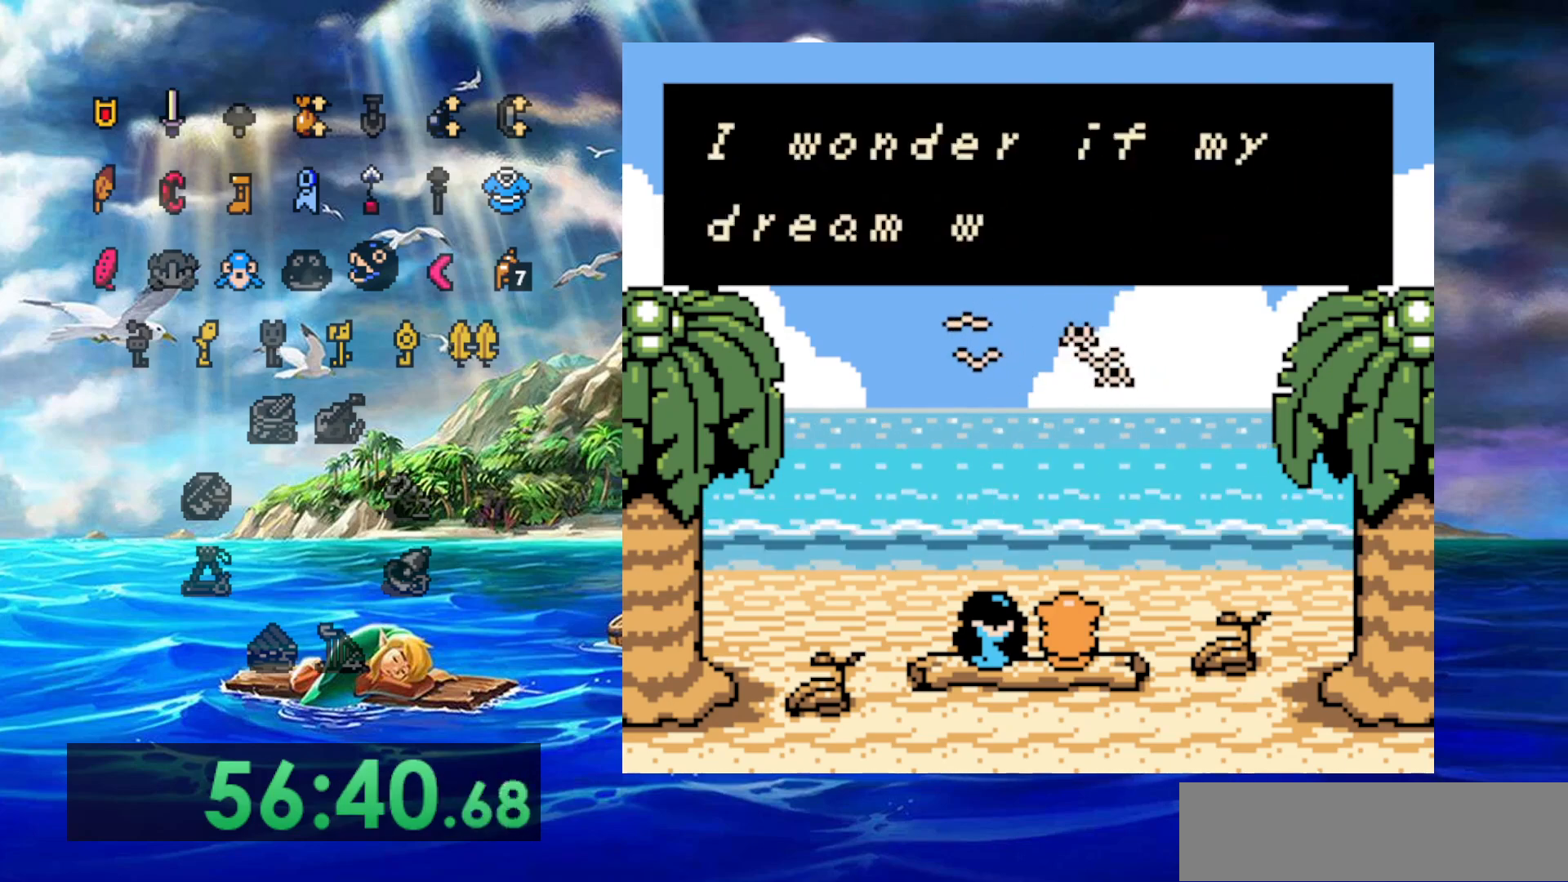
{"buttons": [], "events": [[33, "A", "up"], [133, "A", "down"], [217, "A", "up"], [333, "A", "down"], [417, "A", "up"]]}
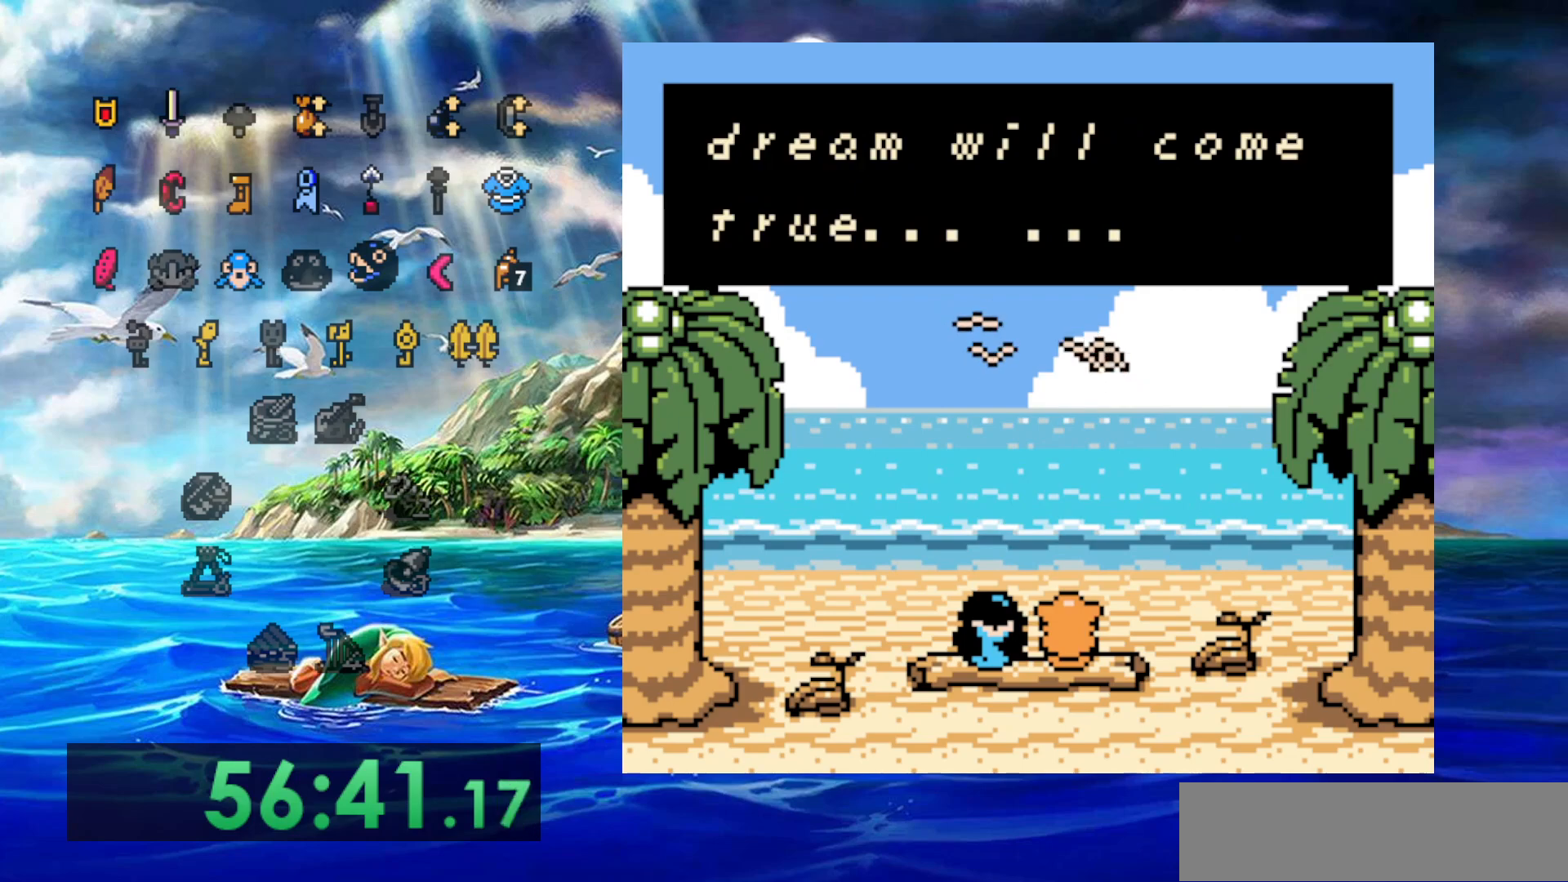
{"buttons": [], "events": [[17, "A", "down"], [100, "A", "up"], [250, "A", "down"], [300, "A", "up"], [367, "A", "down"], [500, "A", "up"]]}
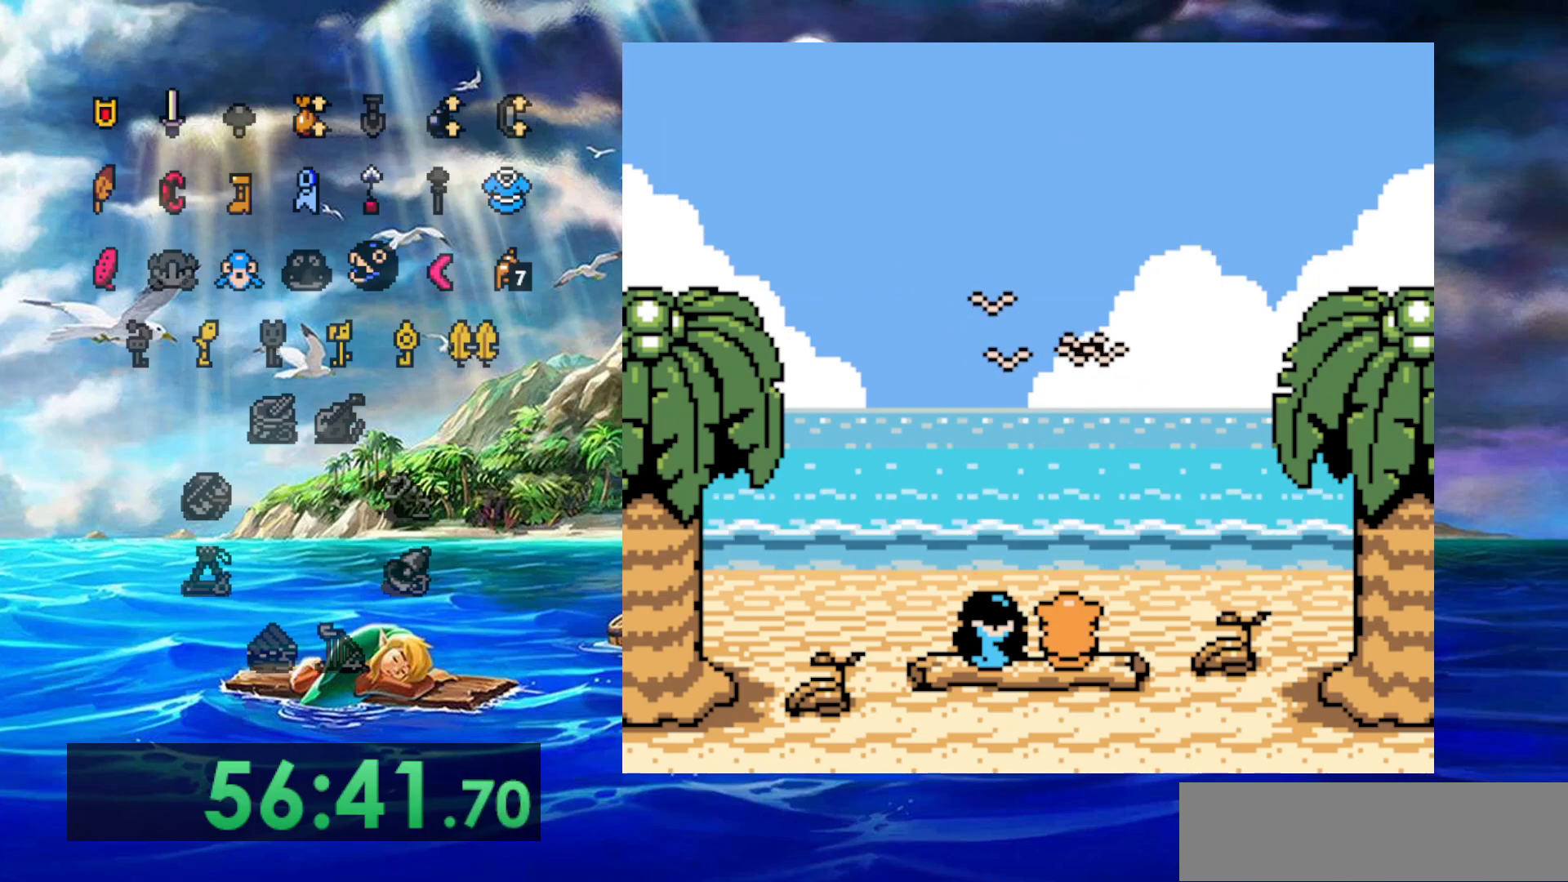
{"buttons": [], "events": [[117, "A", "down"], [200, "A", "up"], [317, "A", "down"], [467, "A", "up"]]}
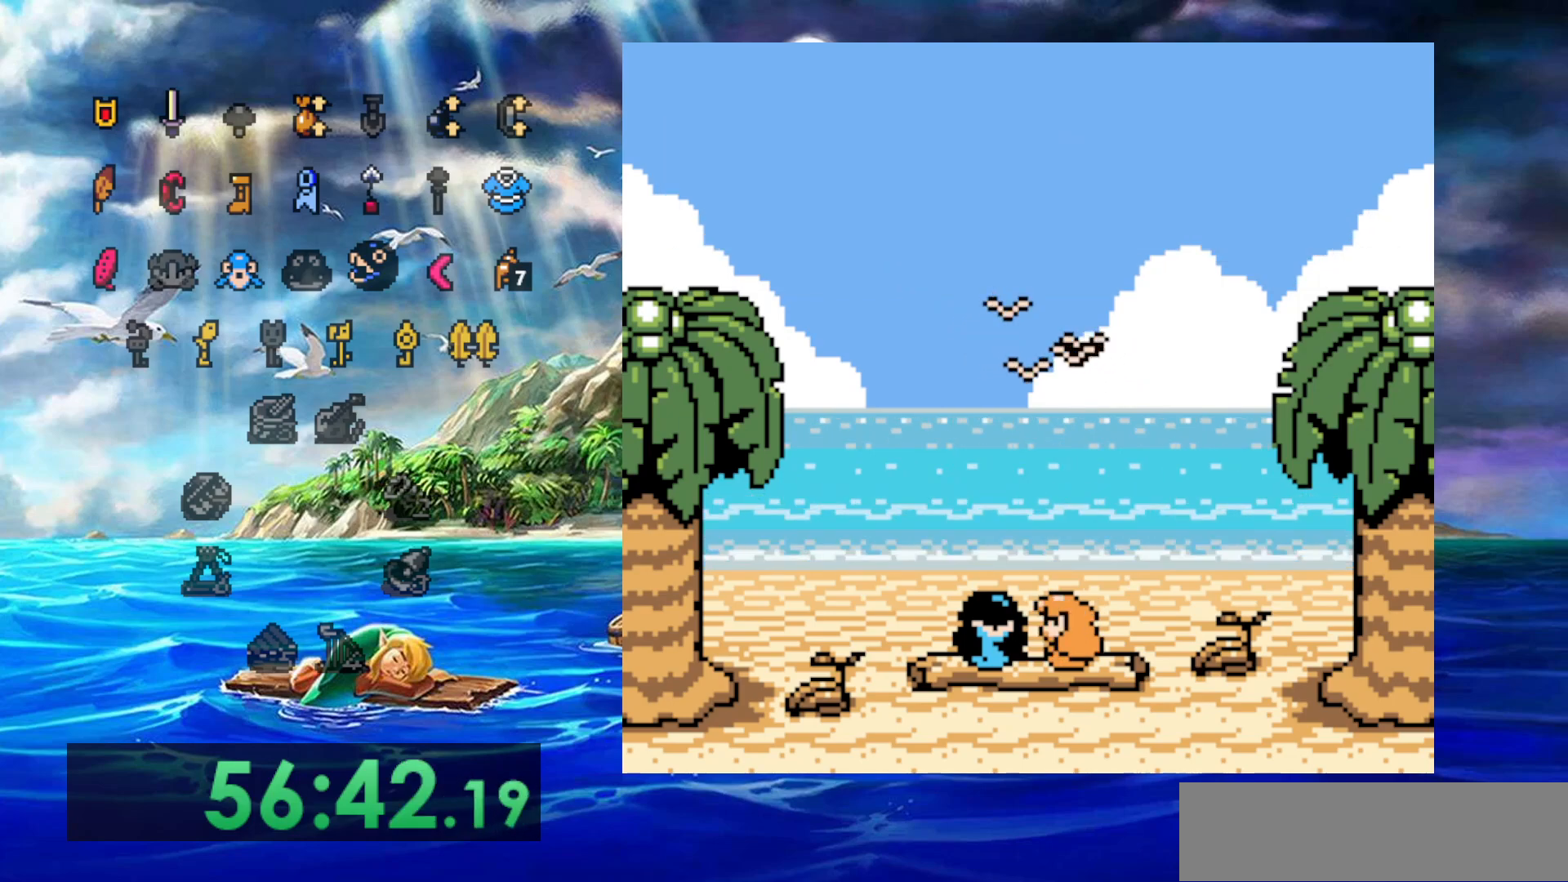
{"buttons": [], "events": [[100, "A", "down"], [250, "A", "up"]]}
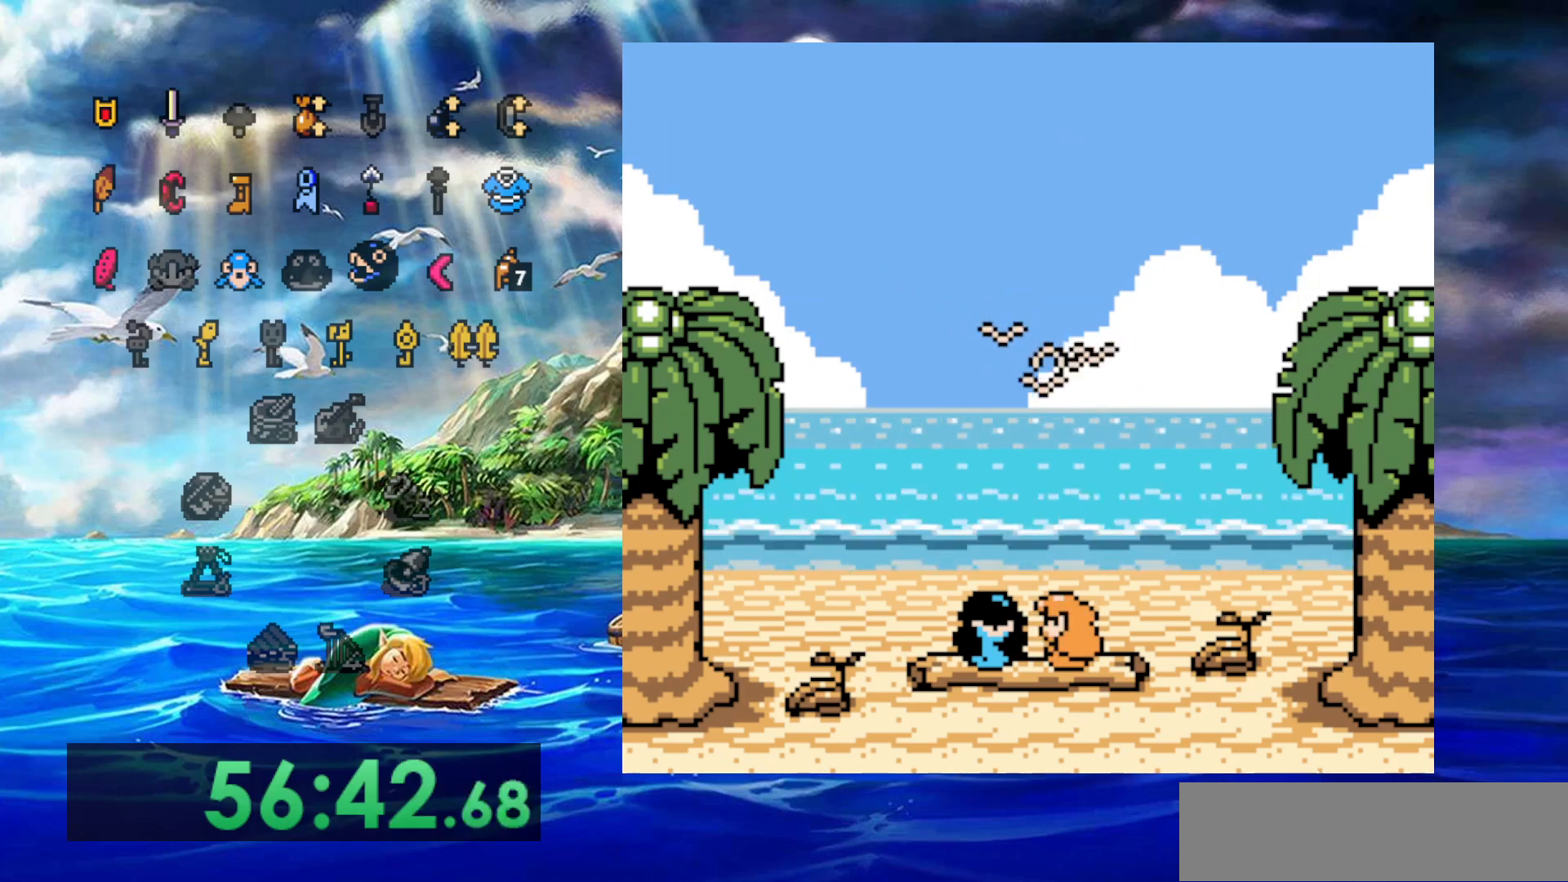
{"buttons": [], "events": [[33, "A", "down"], [167, "A", "up"], [350, "A", "down"], [450, "A", "up"]]}
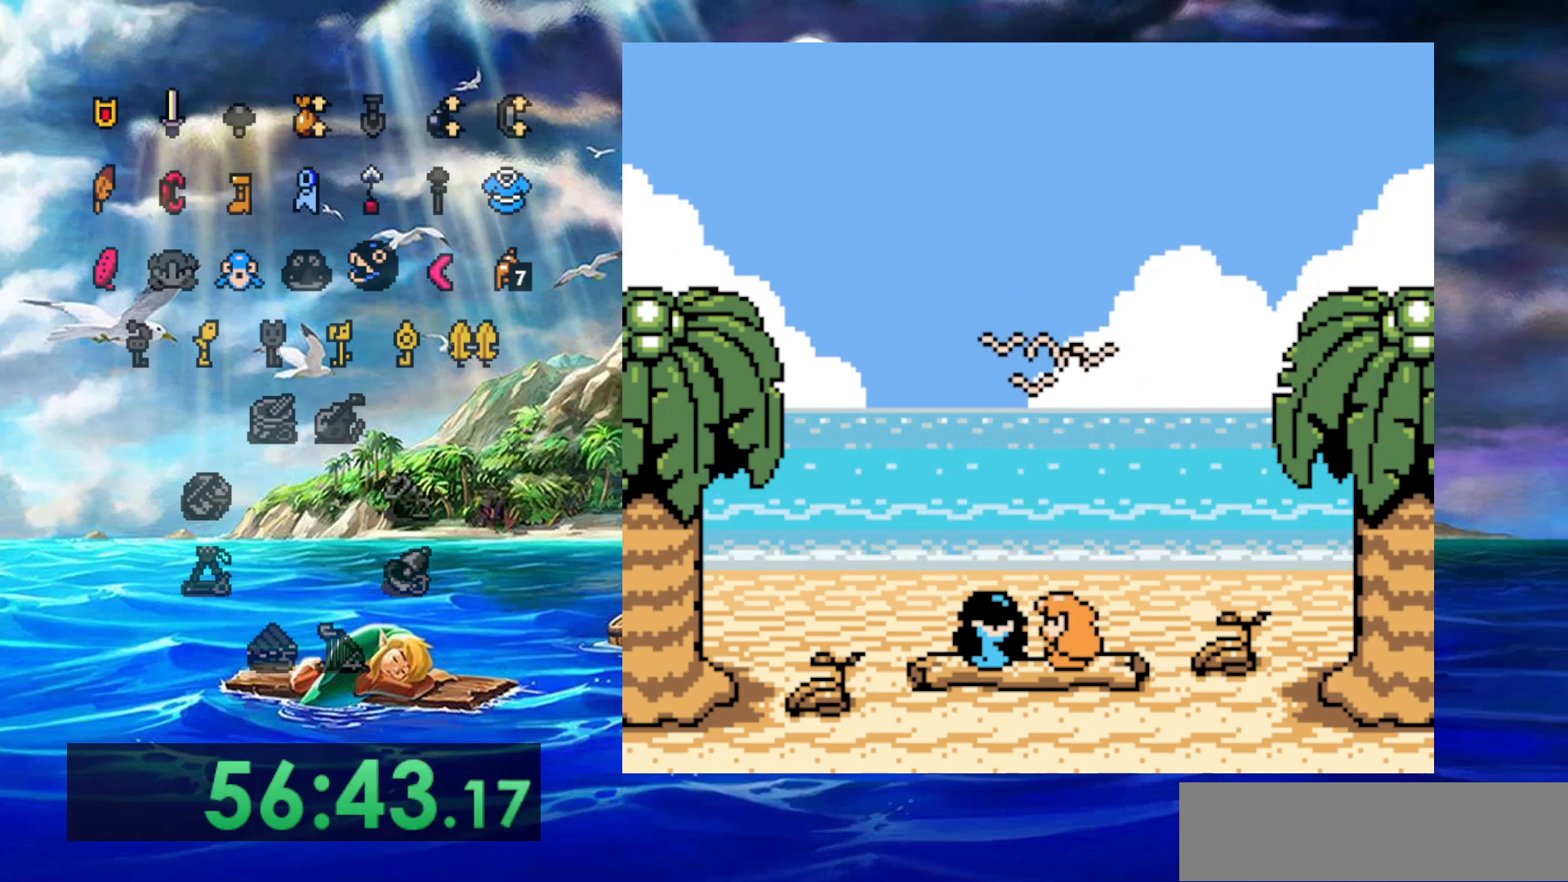
{"buttons": ["A"], "events": [[33, "A", "down"], [133, "A", "up"], [233, "A", "down"], [350, "A", "up"], [450, "A", "down"]]}
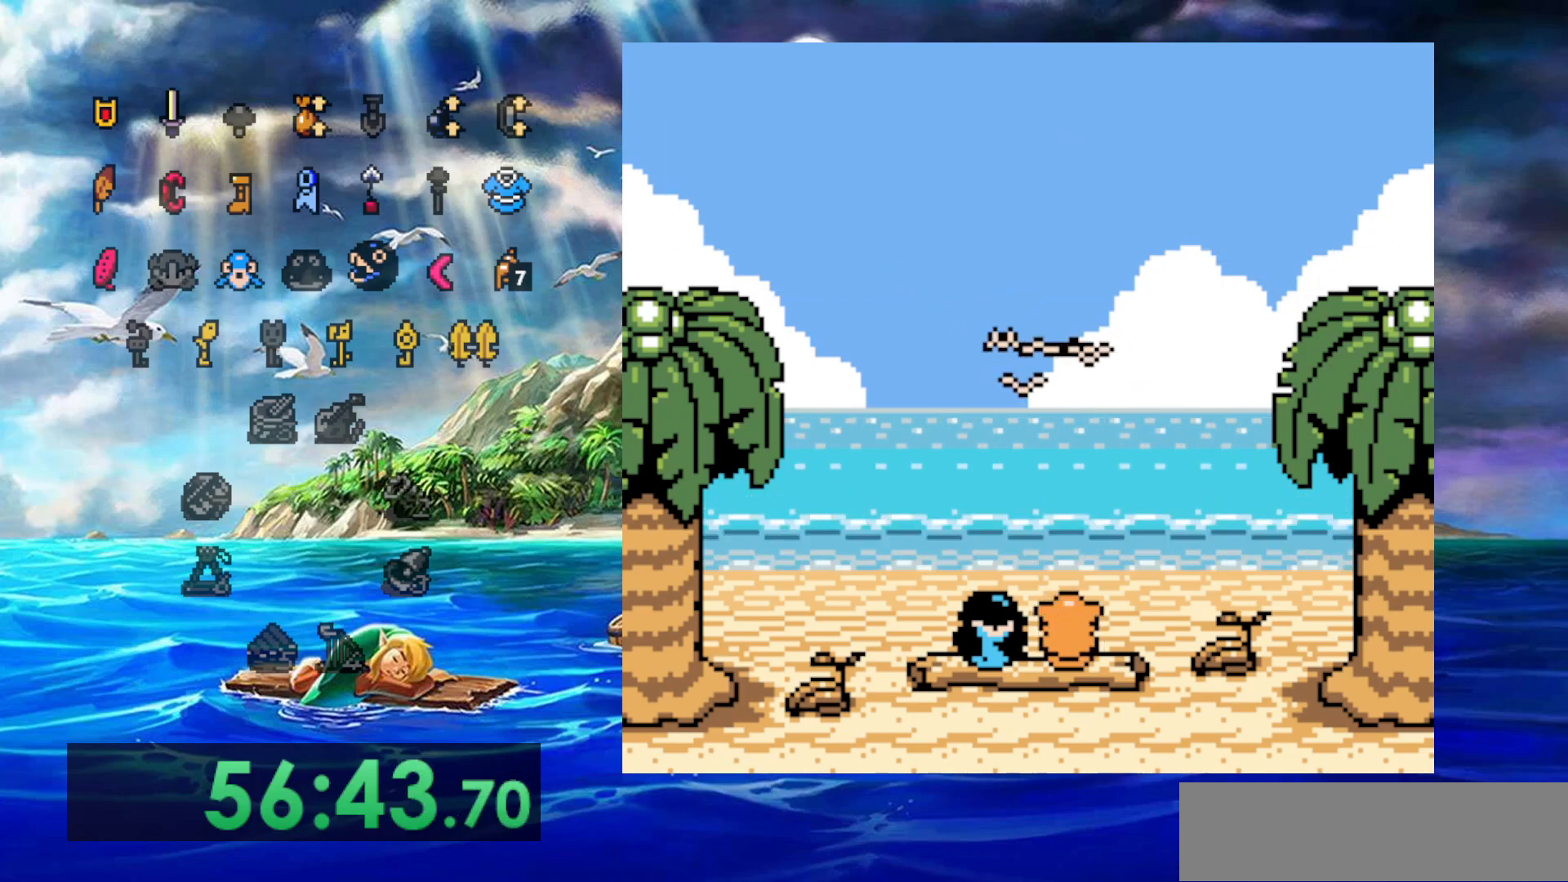
{"buttons": [], "events": [[33, "A", "up"], [150, "A", "down"], [250, "A", "up"], [367, "A", "down"], [417, "A", "up"]]}
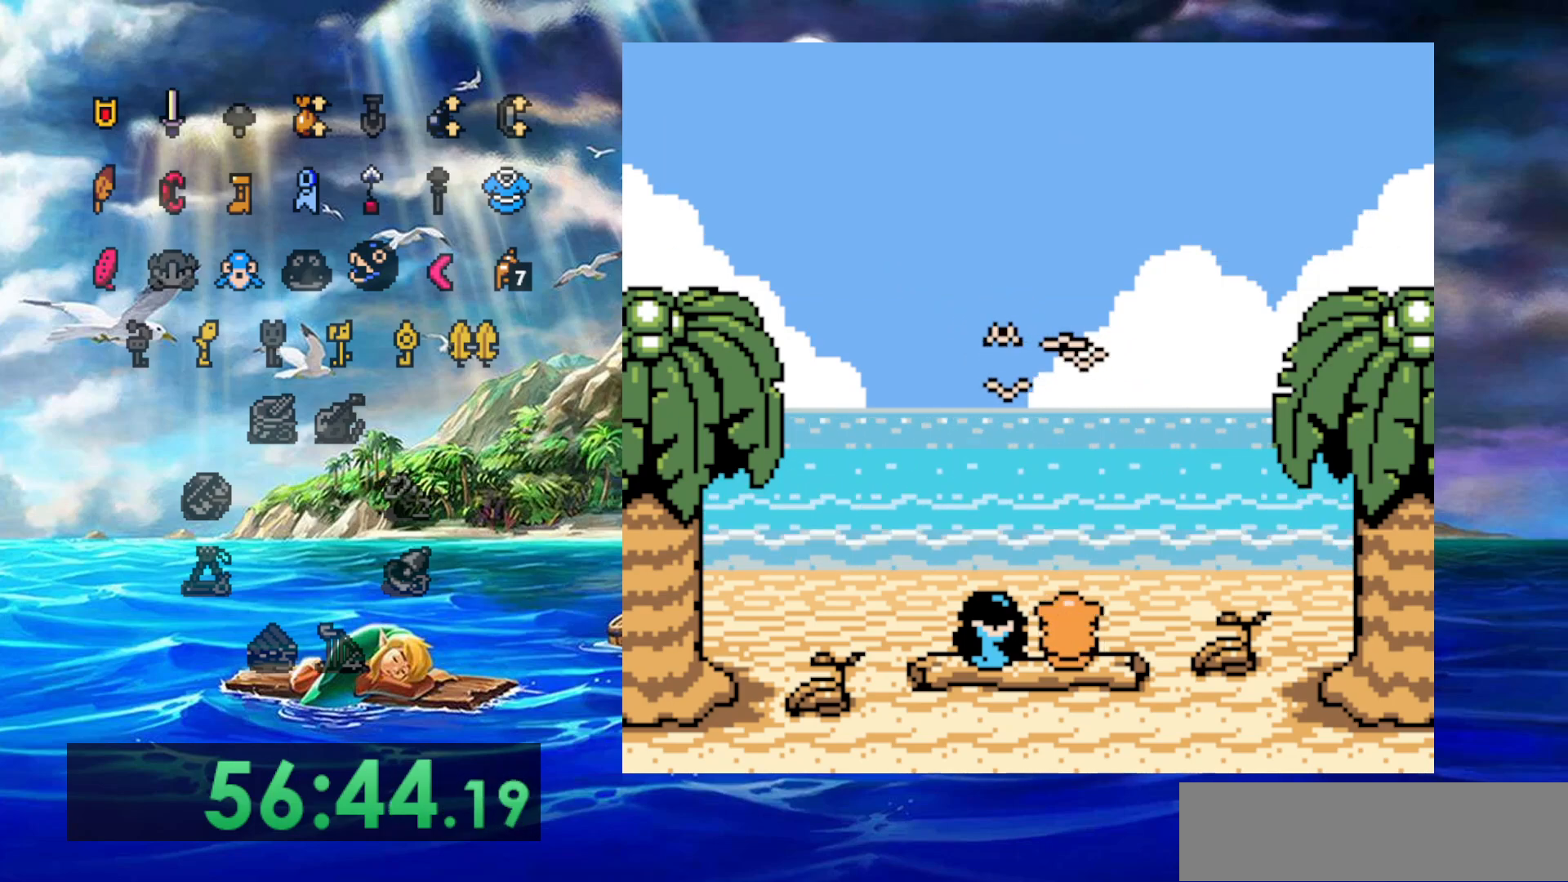
{"buttons": ["A"], "events": [[133, "A", "down"], [183, "A", "up"], [267, "A", "down"], [383, "A", "up"], [450, "A", "down"]]}
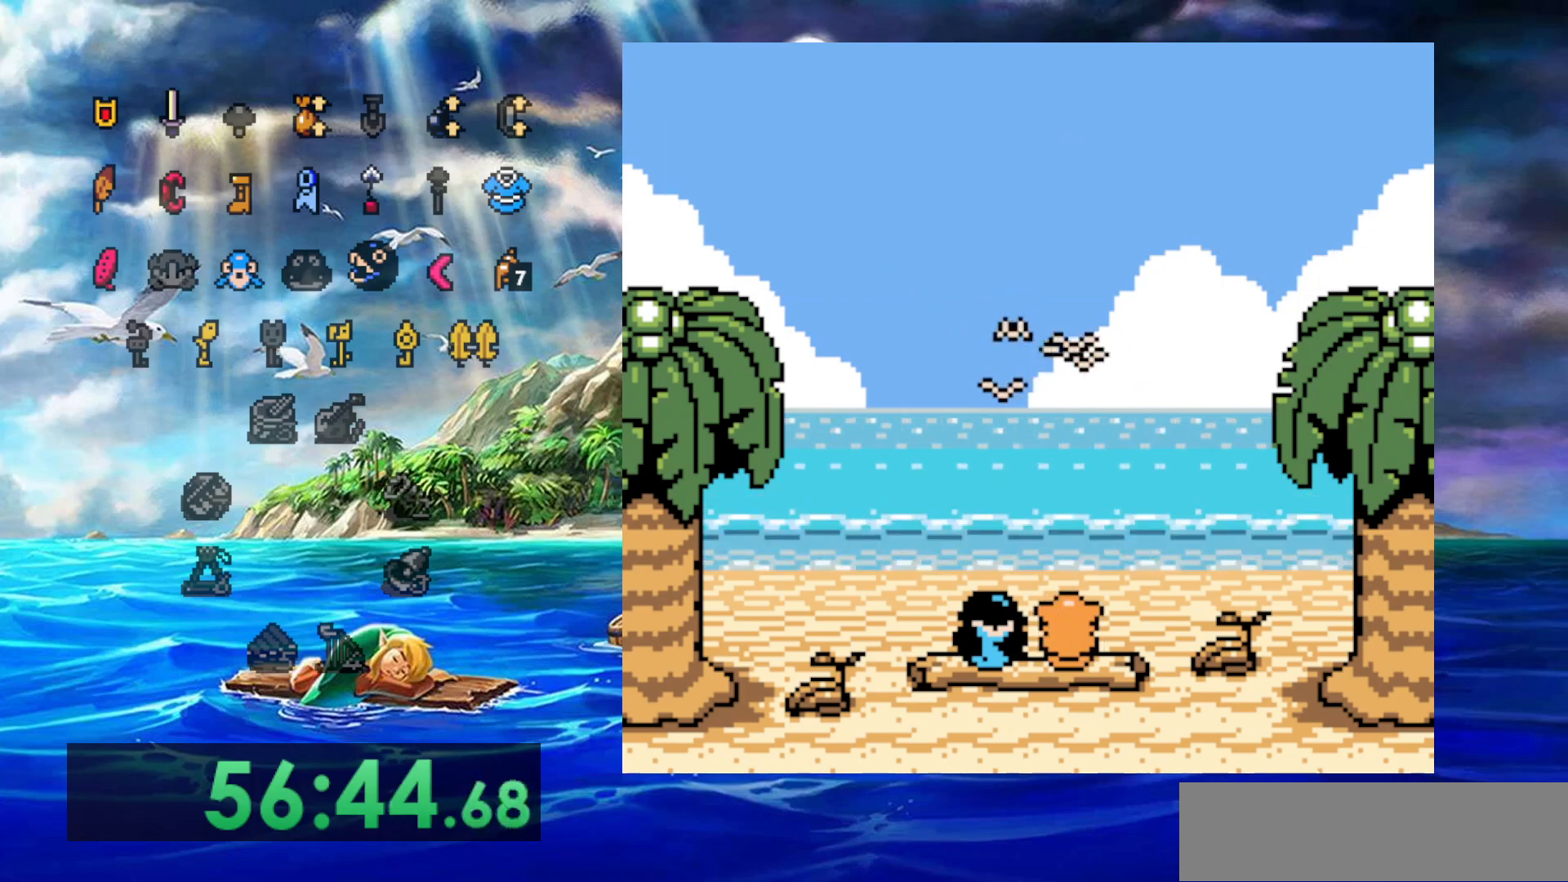
{"buttons": ["A"], "events": [[67, "A", "up"], [117, "A", "down"], [283, "A", "up"], [333, "A", "down"], [433, "A", "up"], [500, "A", "down"]]}
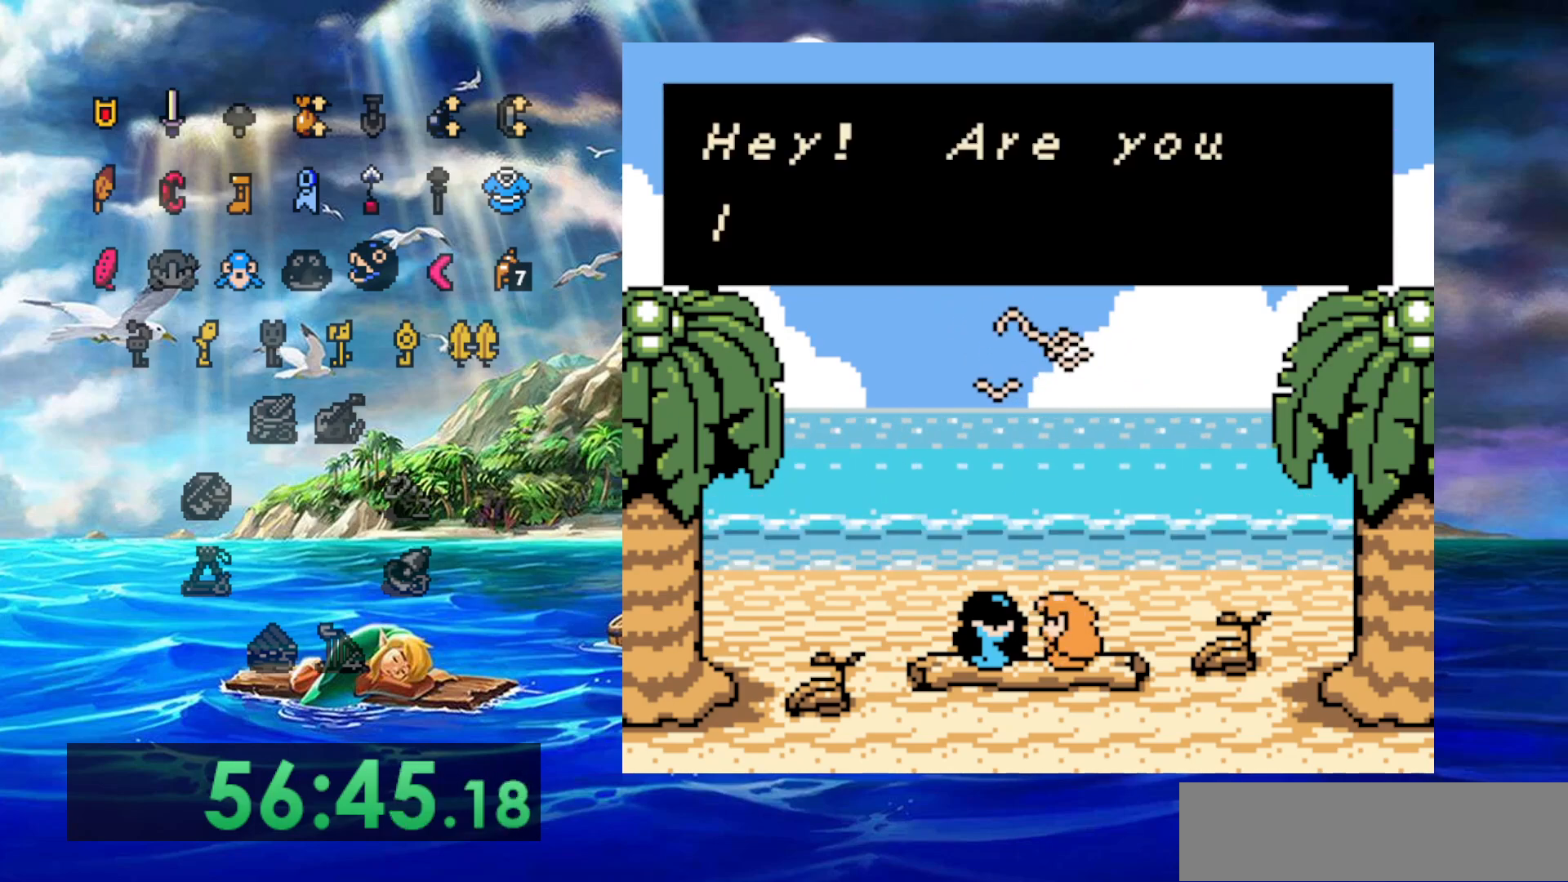
{"buttons": ["A"], "events": [[100, "A", "up"], [167, "A", "down"], [250, "A", "up"], [350, "A", "down"], [417, "A", "up"], [500, "A", "down"]]}
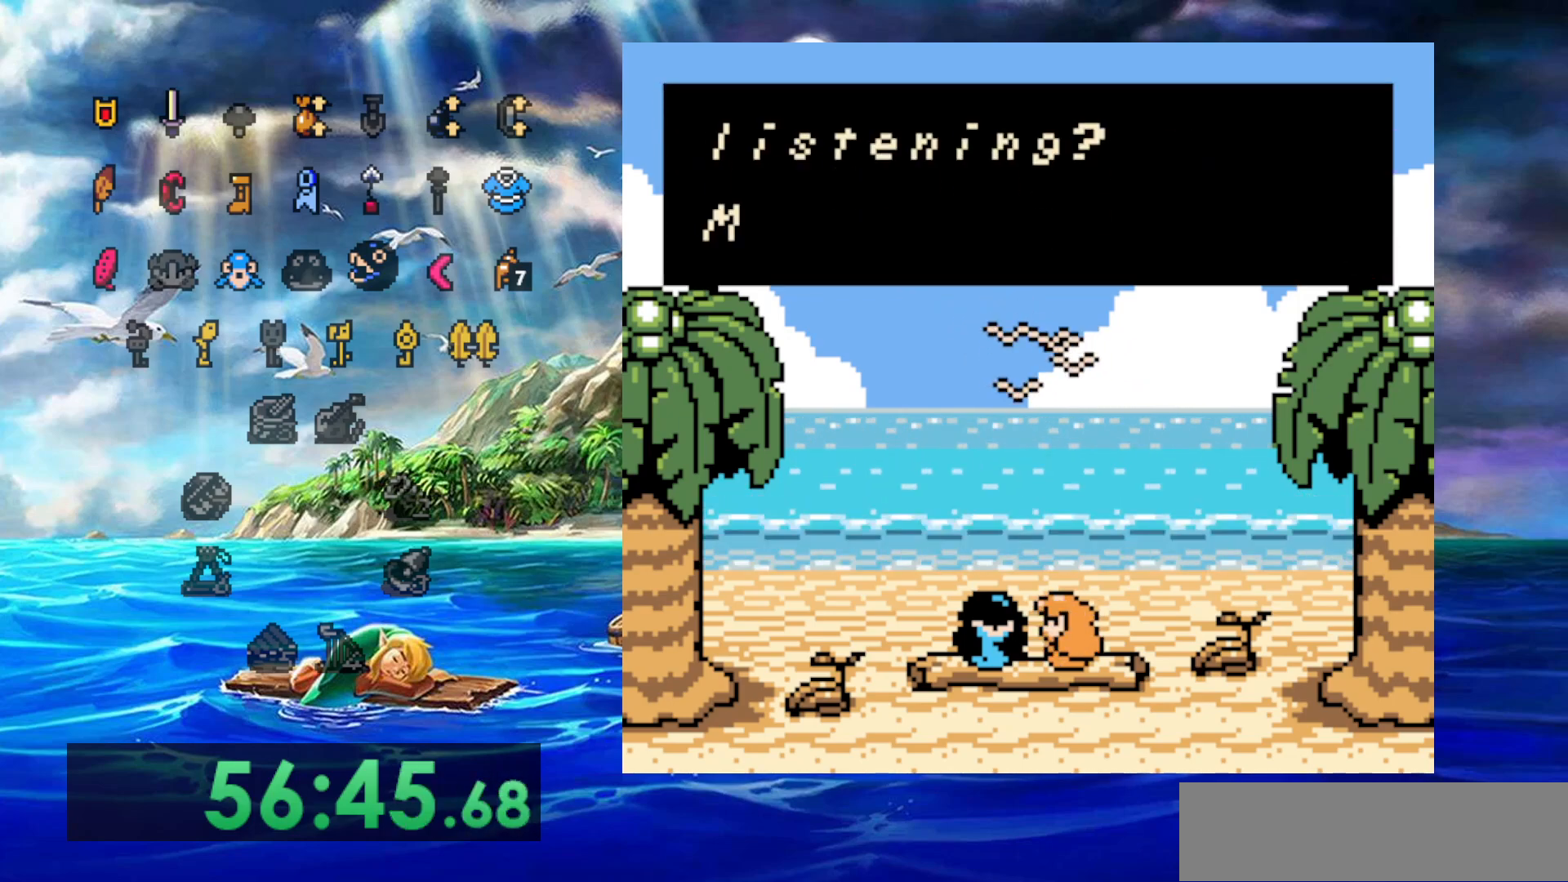
{"buttons": ["A"], "events": [[67, "A", "up"], [167, "A", "down"], [233, "A", "up"], [317, "A", "down"], [400, "A", "up"], [450, "A", "down"]]}
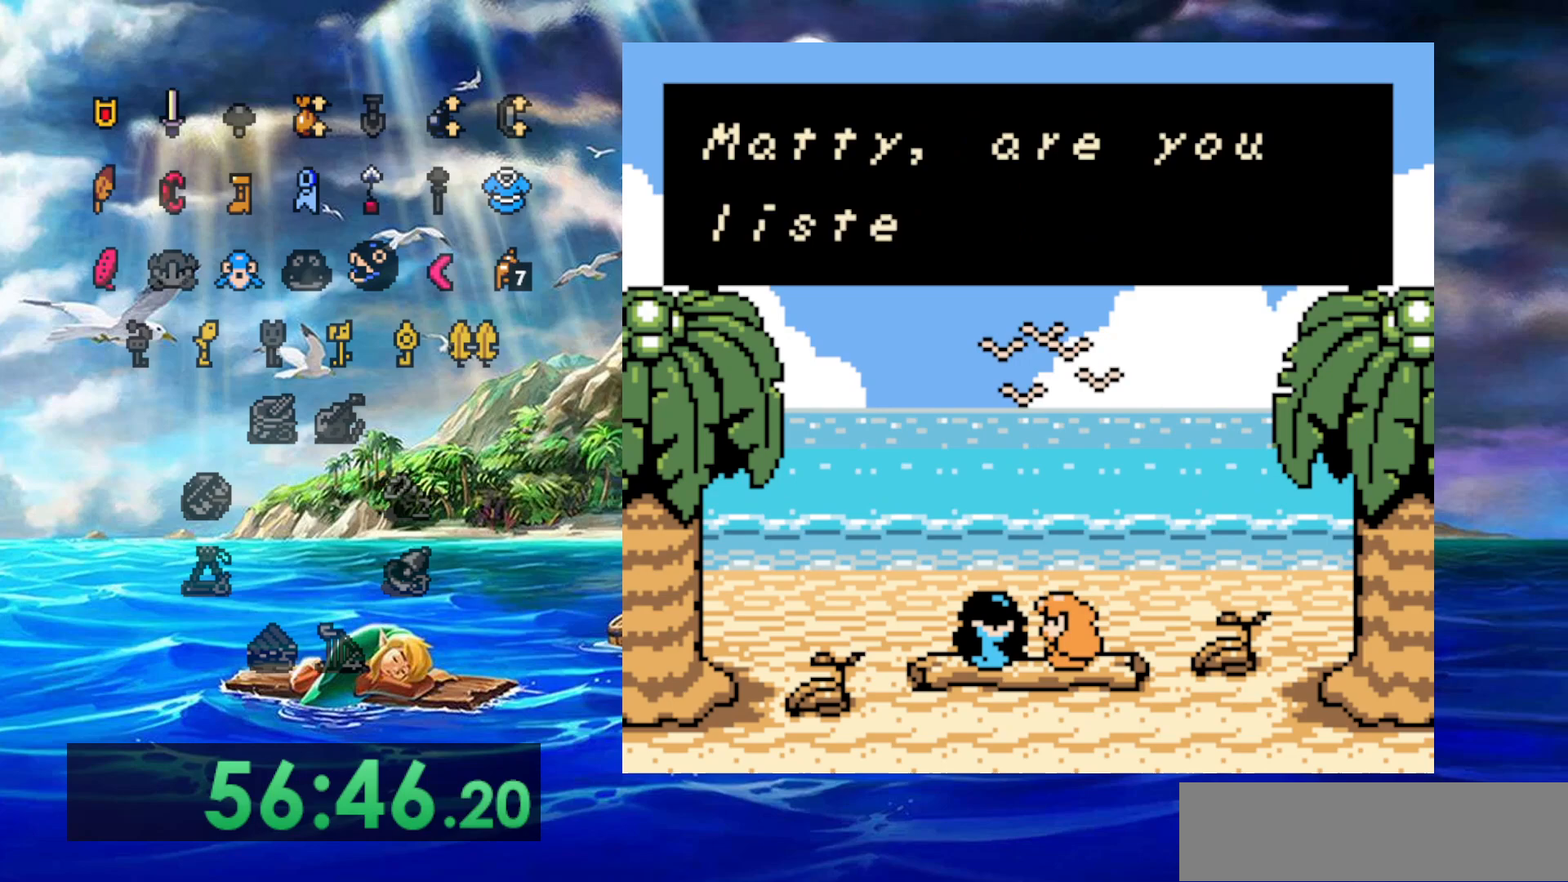
{"buttons": [], "events": [[33, "A", "up"], [117, "A", "down"], [183, "A", "up"], [267, "A", "down"], [333, "A", "up"], [417, "A", "down"], [500, "A", "up"]]}
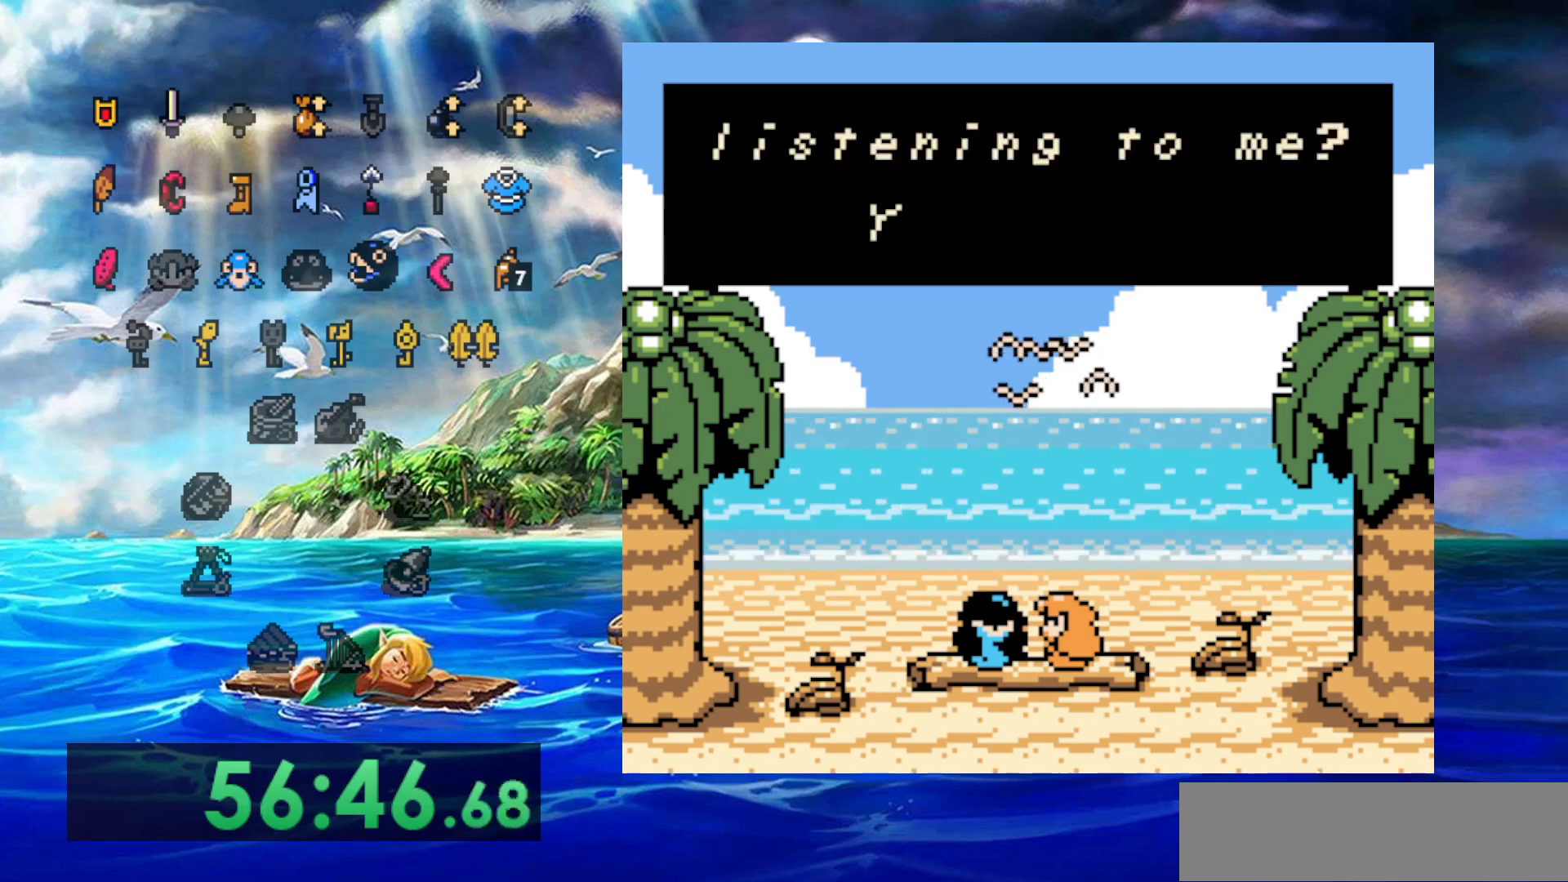
{"buttons": ["A"], "events": [[50, "A", "down"], [150, "A", "up"], [217, "A", "down"], [300, "A", "up"], [367, "A", "down"], [433, "A", "up"], [500, "A", "down"]]}
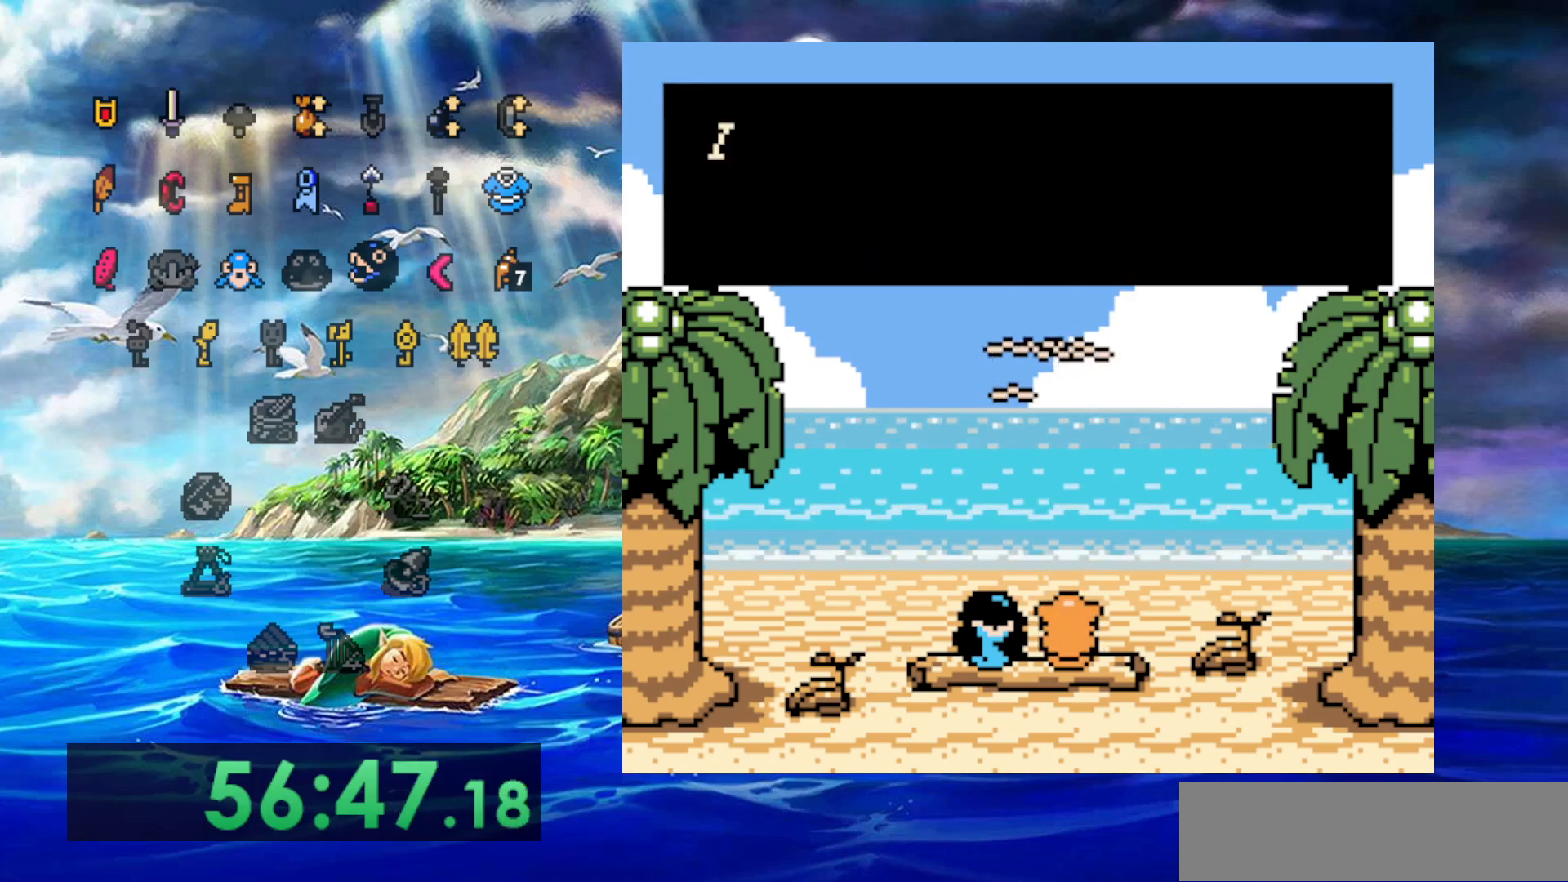
{"buttons": ["A"], "events": [[83, "A", "up"], [150, "A", "down"], [217, "A", "up"], [300, "A", "down"], [367, "A", "up"], [450, "A", "down"]]}
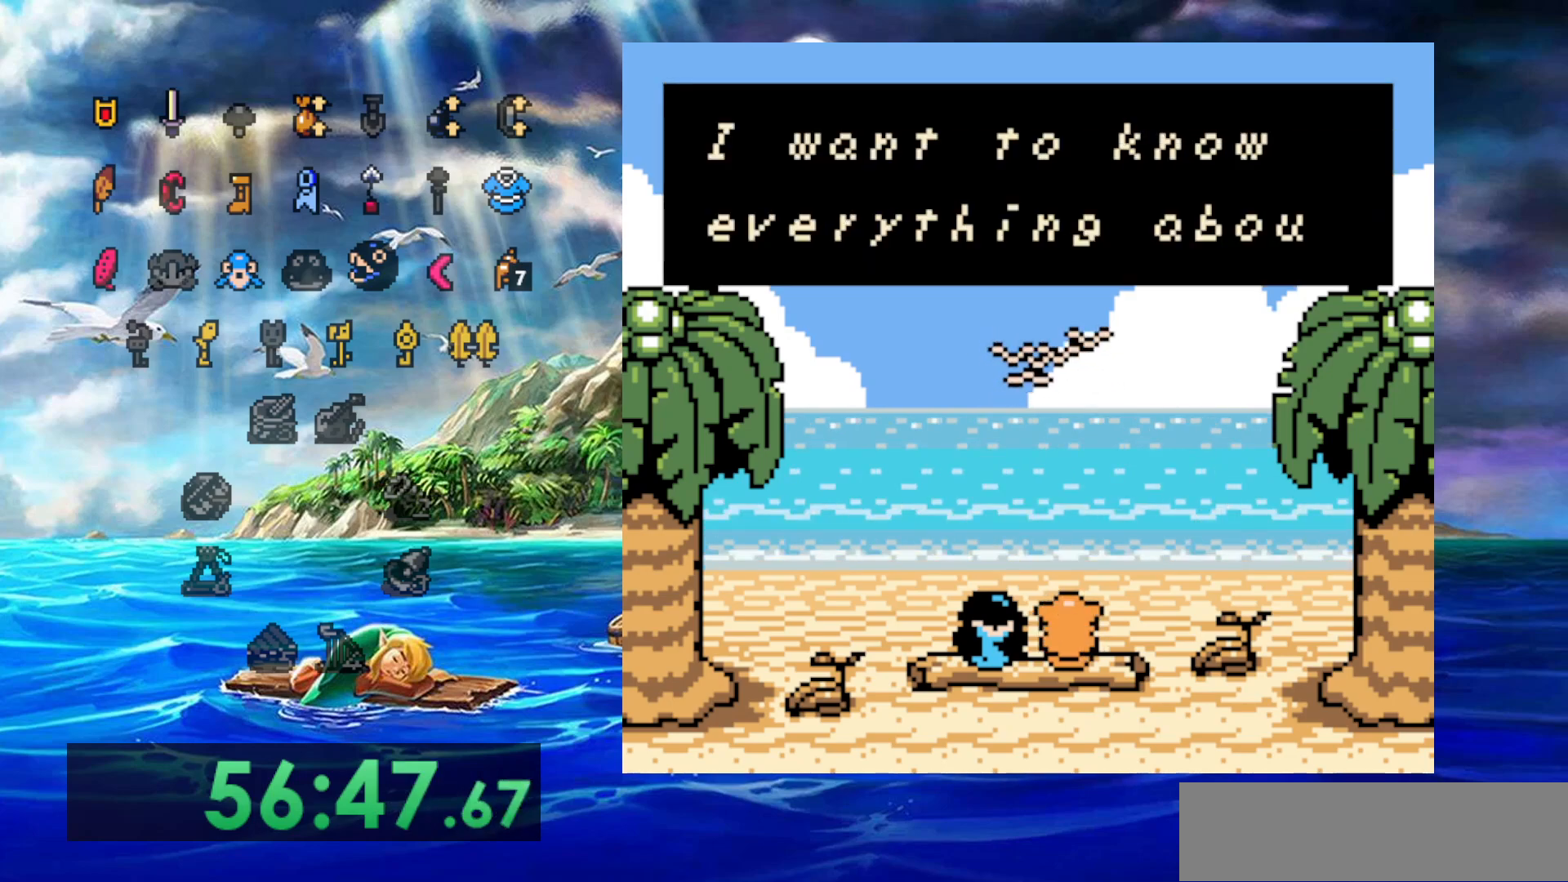
{"buttons": [], "events": [[17, "A", "up"], [100, "A", "down"], [150, "A", "up"], [250, "A", "down"], [317, "A", "up"], [417, "A", "down"], [467, "A", "up"]]}